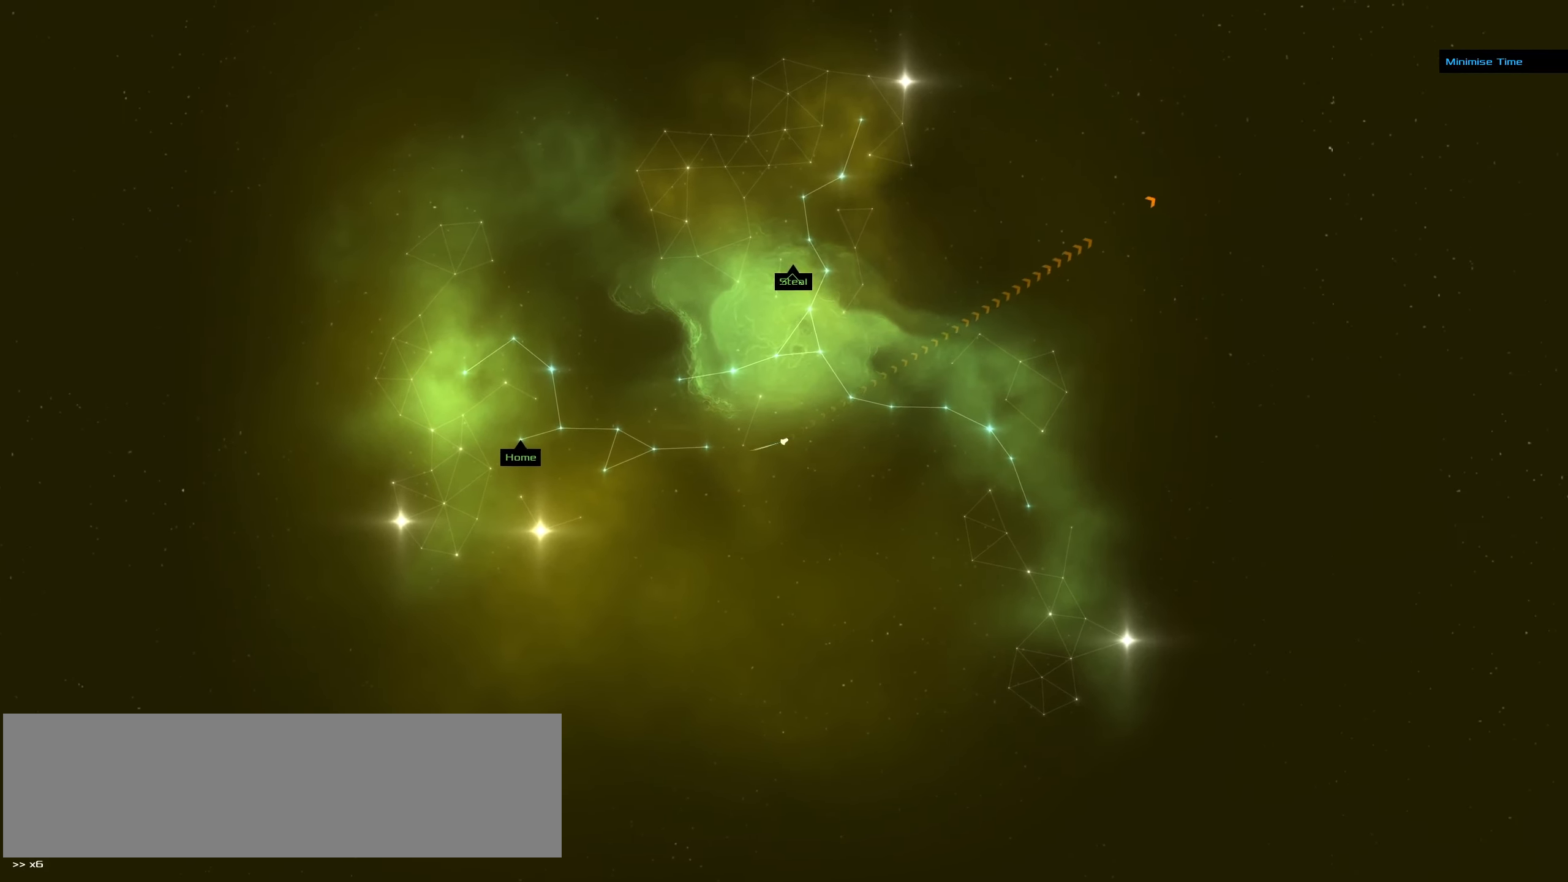
Gameplay with keyboard and mouse; each line is a JSON object with the keys and mouse buttons held at the frame after it. "events" lists presses ("down") and releases ("up") of ".", "/", "0", "1", "2", "3", "4", "5", "6", "7", "8", "9", "a", "alt_l", "alt_r", "b", "backslash", "backspace", "c", "caps_lock", "comma", "ctrl_l", "ctrl_r", "d", "down", "e", "equals", "f", "g", "h", "i", "j", "k", "l", "lbracket", "left", "m", "minus", "n", "o", "p", "q", "quote", "r", "rbracket", "return", "right", "s", "semicolon", "shift_l", "shift_r", "space", "super_l", "super_r", "t", "tab", "tilde", "u", "up", "v", "w", "x", "y", "z", "mouse_left", "mouse_wheel" and "mouse_right" between this image and that frame as [ms after this image, input, new state], when the widget could be followed in between. "mouse_left", "mouse_wheel", "mouse_right" = the "left", "wheel", "right" buttons of the "mouse" list. No other keys are recorded. "wheel" means that the mouse wheel is clicked or scrolled. Not read: mouse_move.
{"keys": ["f"], "mouse": ["left"], "events": []}
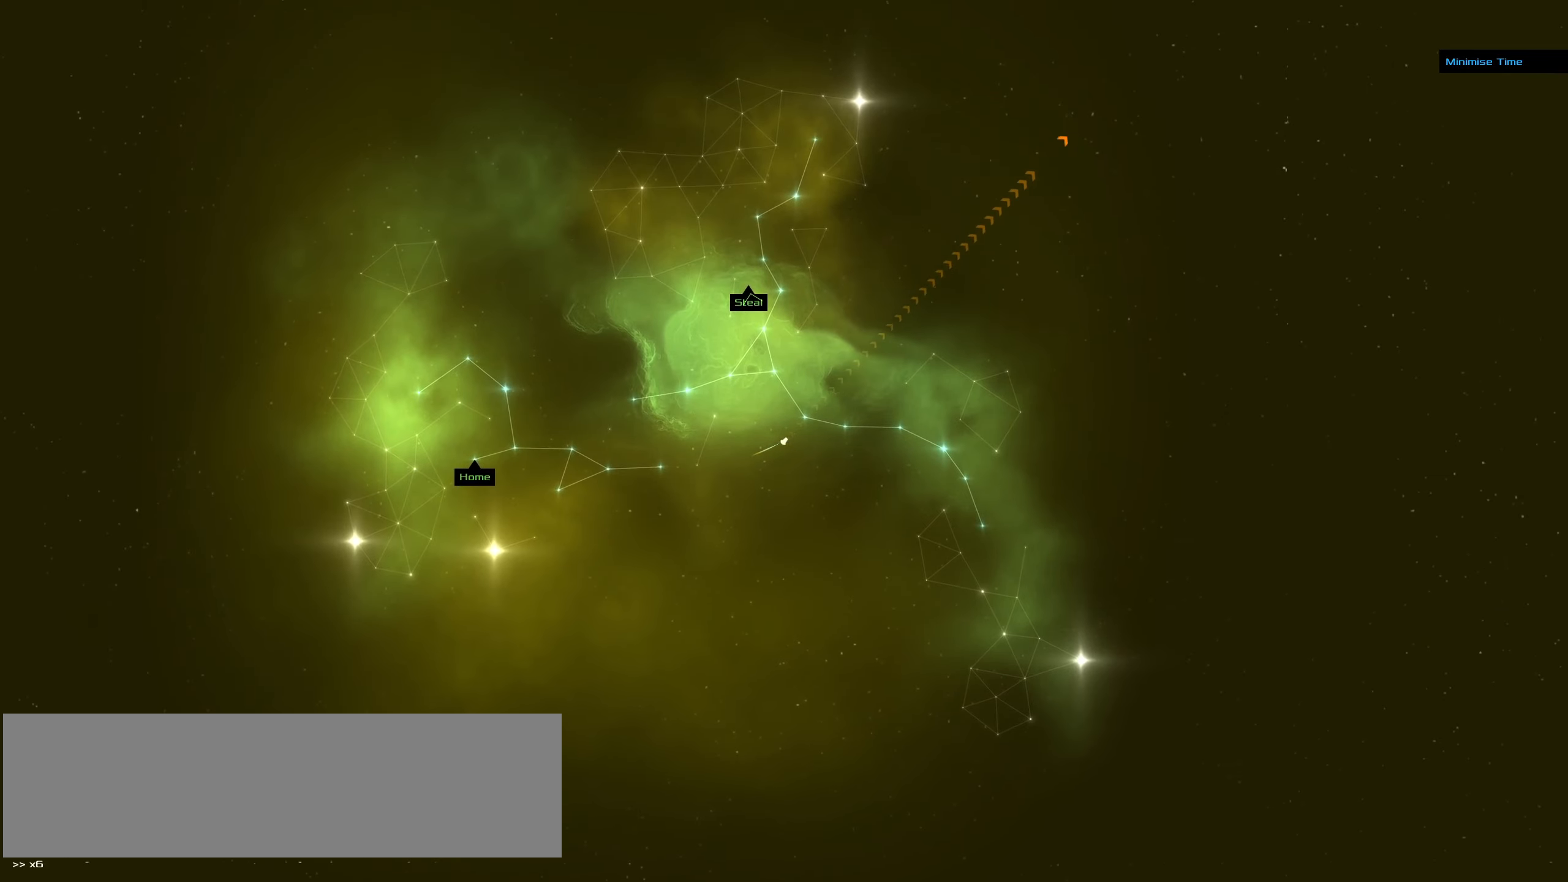
{"keys": ["f"], "mouse": ["left"], "events": []}
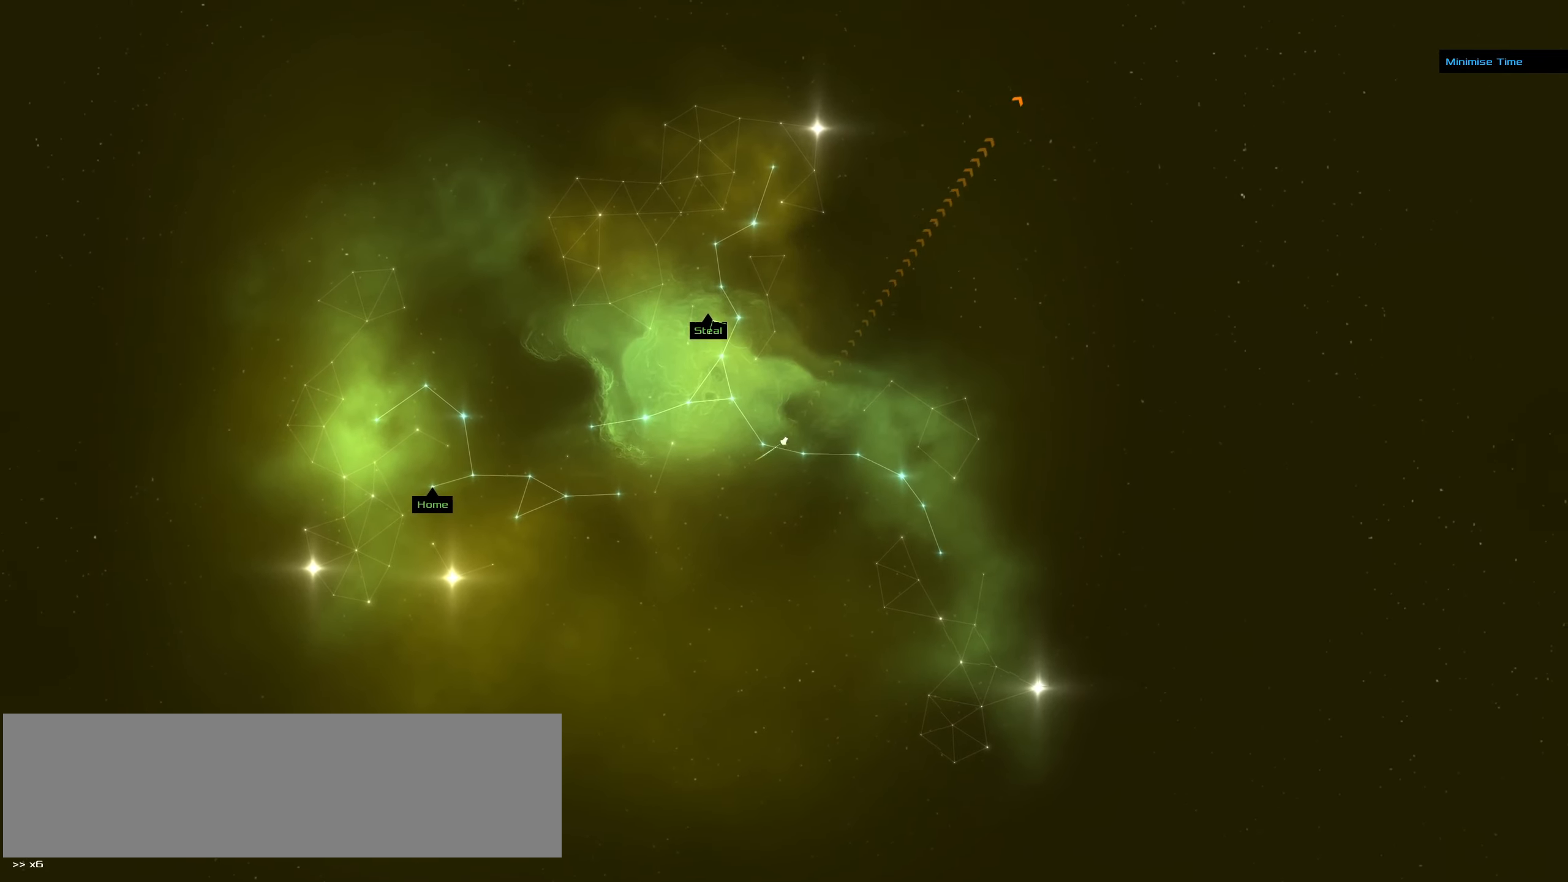
{"keys": ["f"], "mouse": ["left"], "events": []}
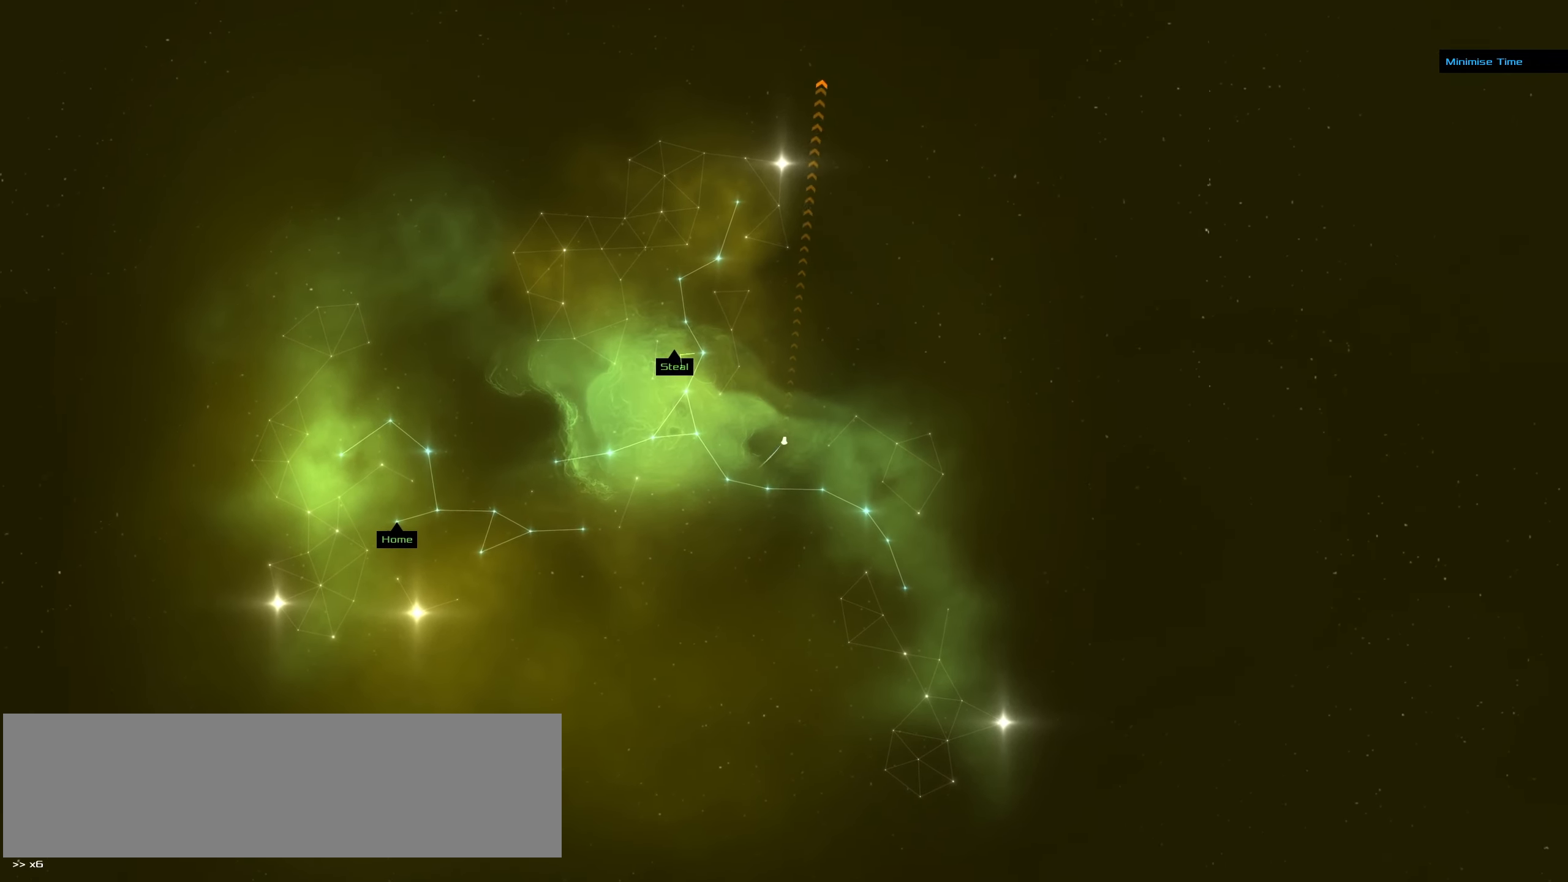
{"keys": ["f"], "mouse": ["left"], "events": []}
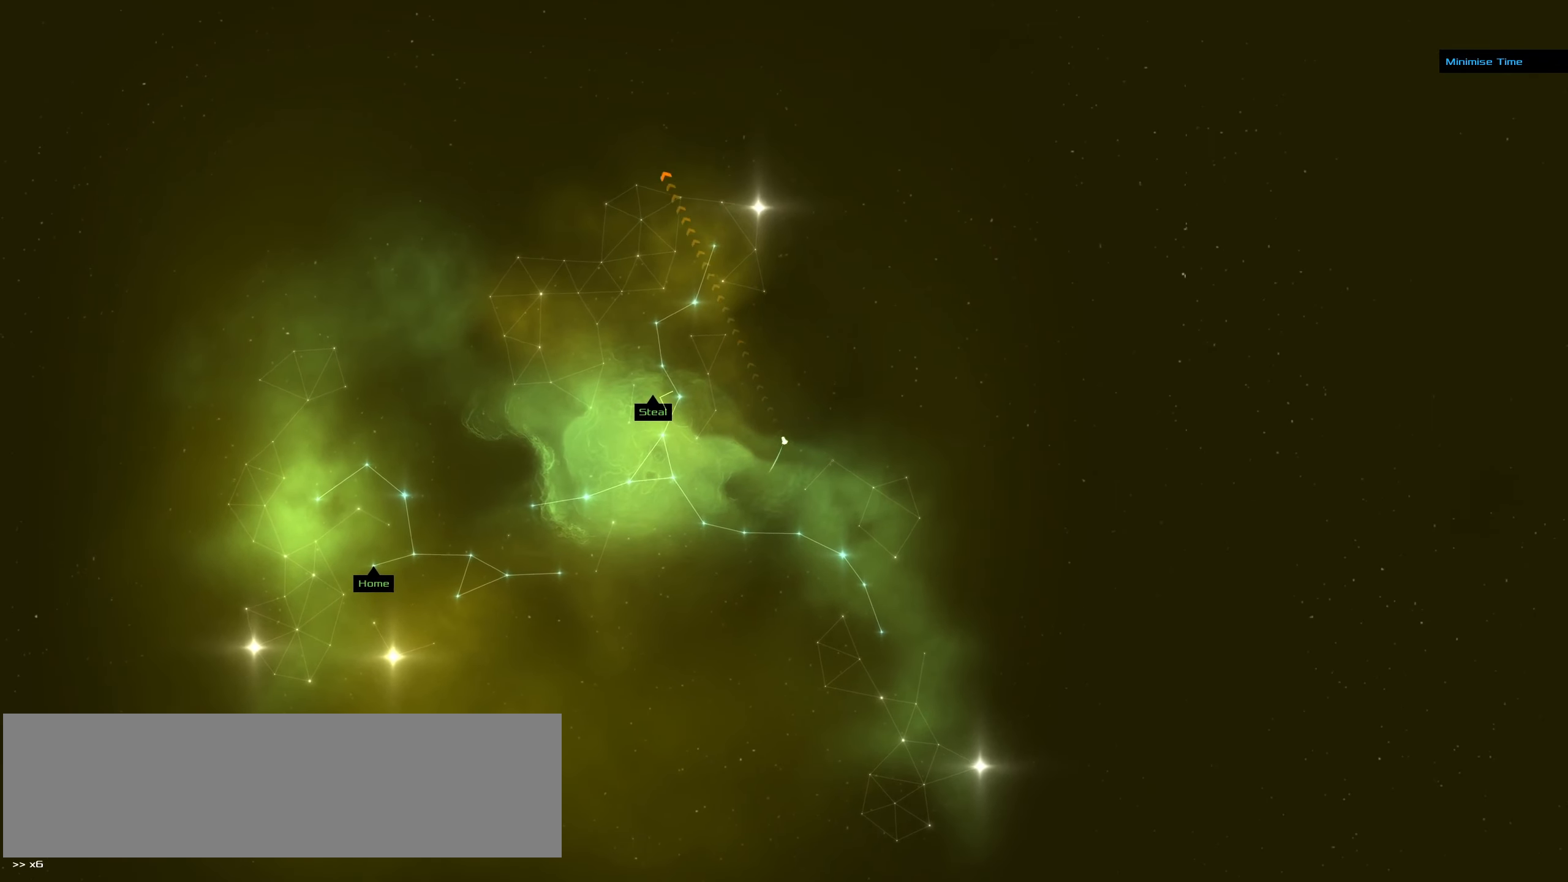
{"keys": ["f"], "mouse": ["left"], "events": []}
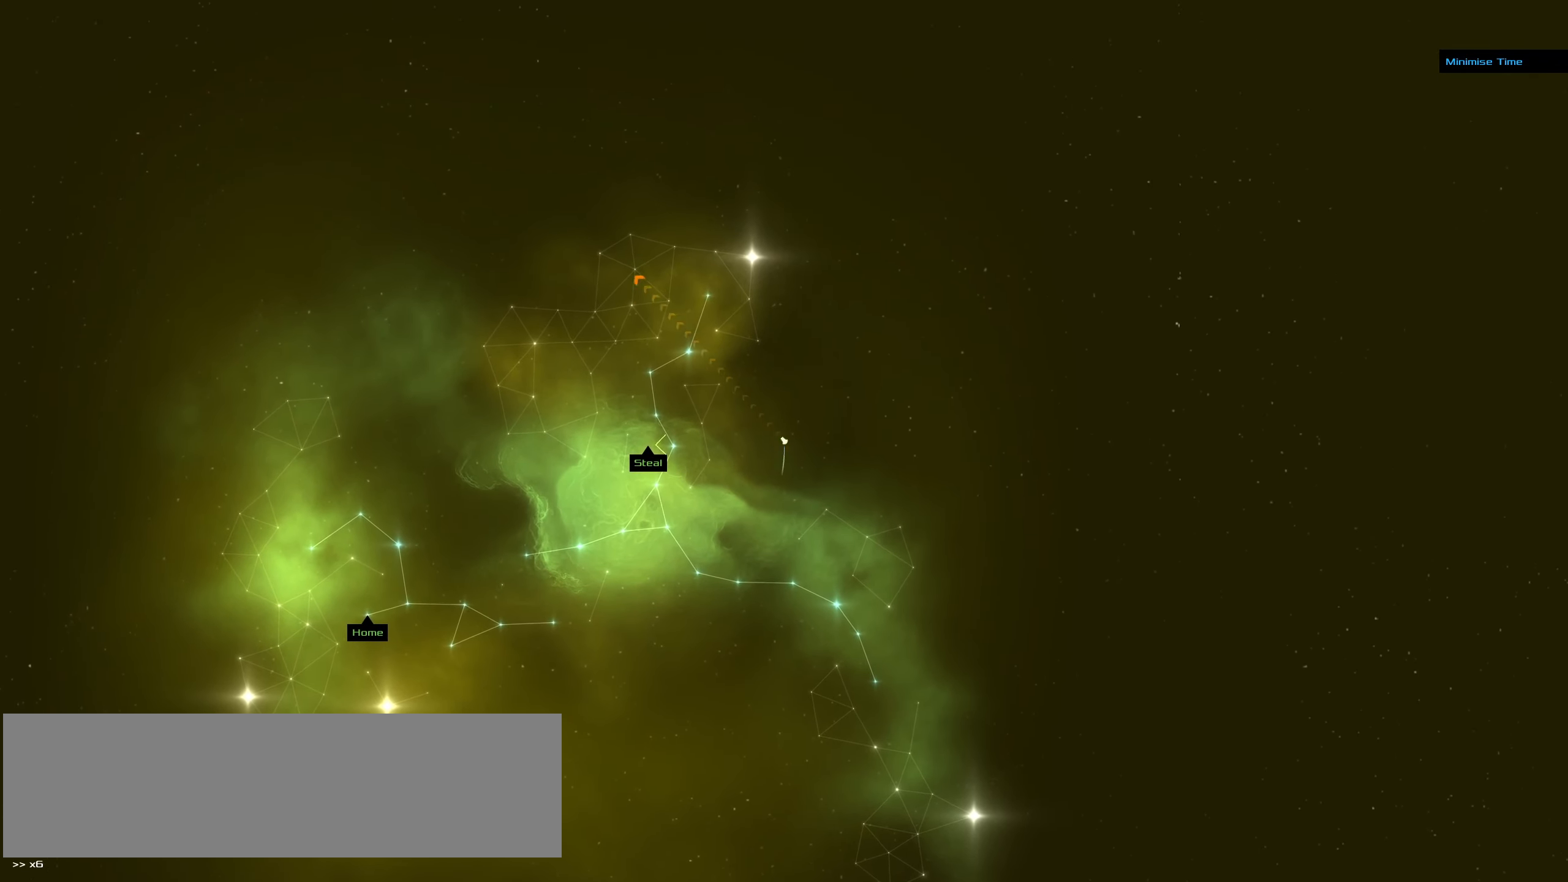
{"keys": ["f"], "mouse": [], "events": [[450, "mouse_left", "up"]]}
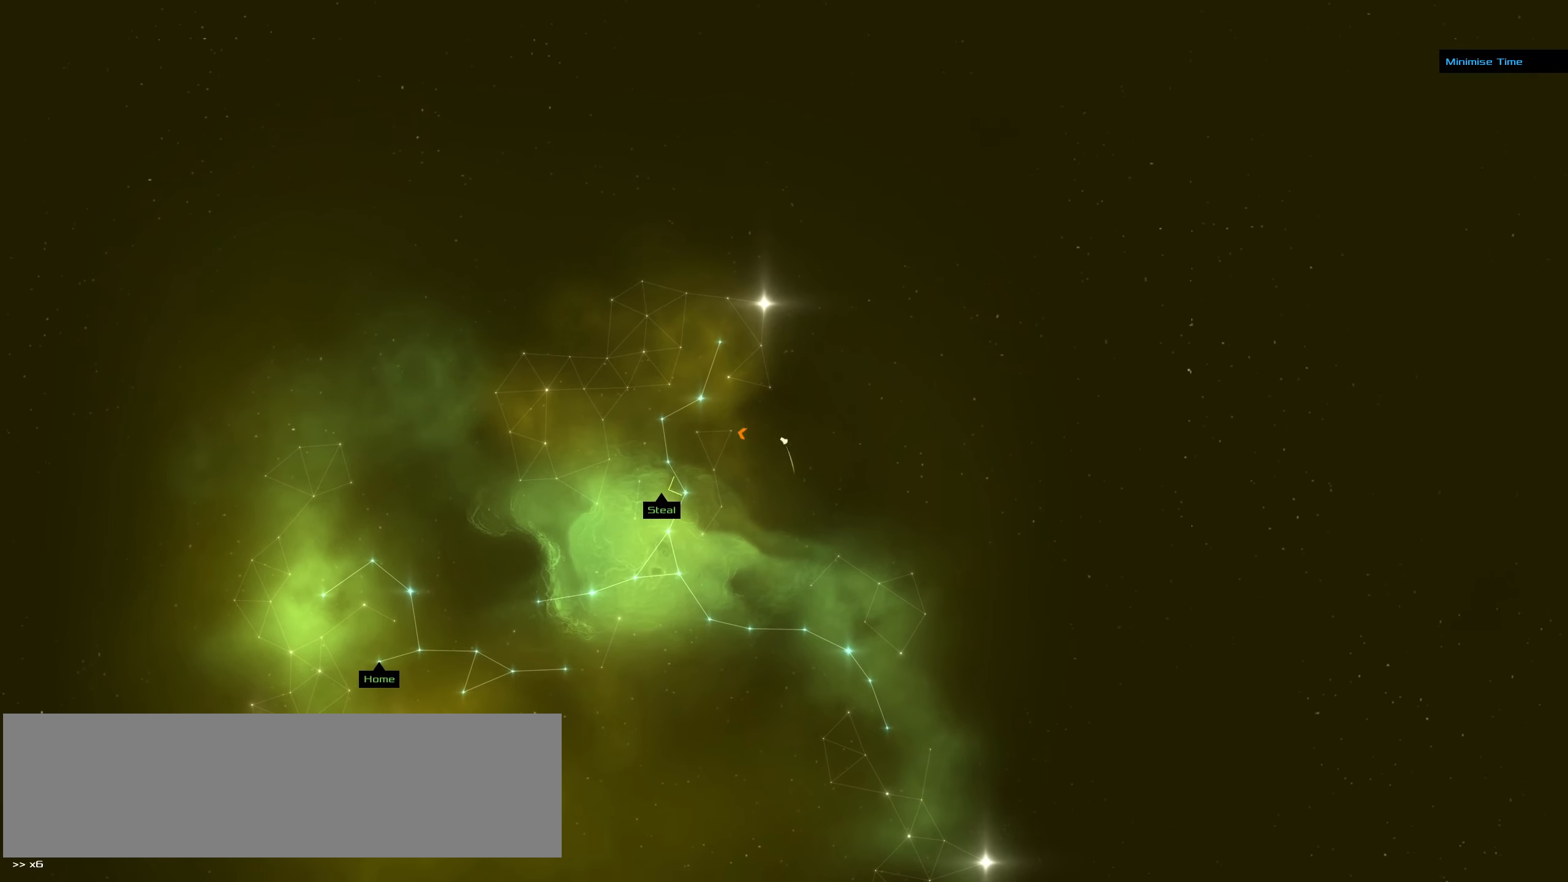
{"keys": ["f"], "mouse": [], "events": []}
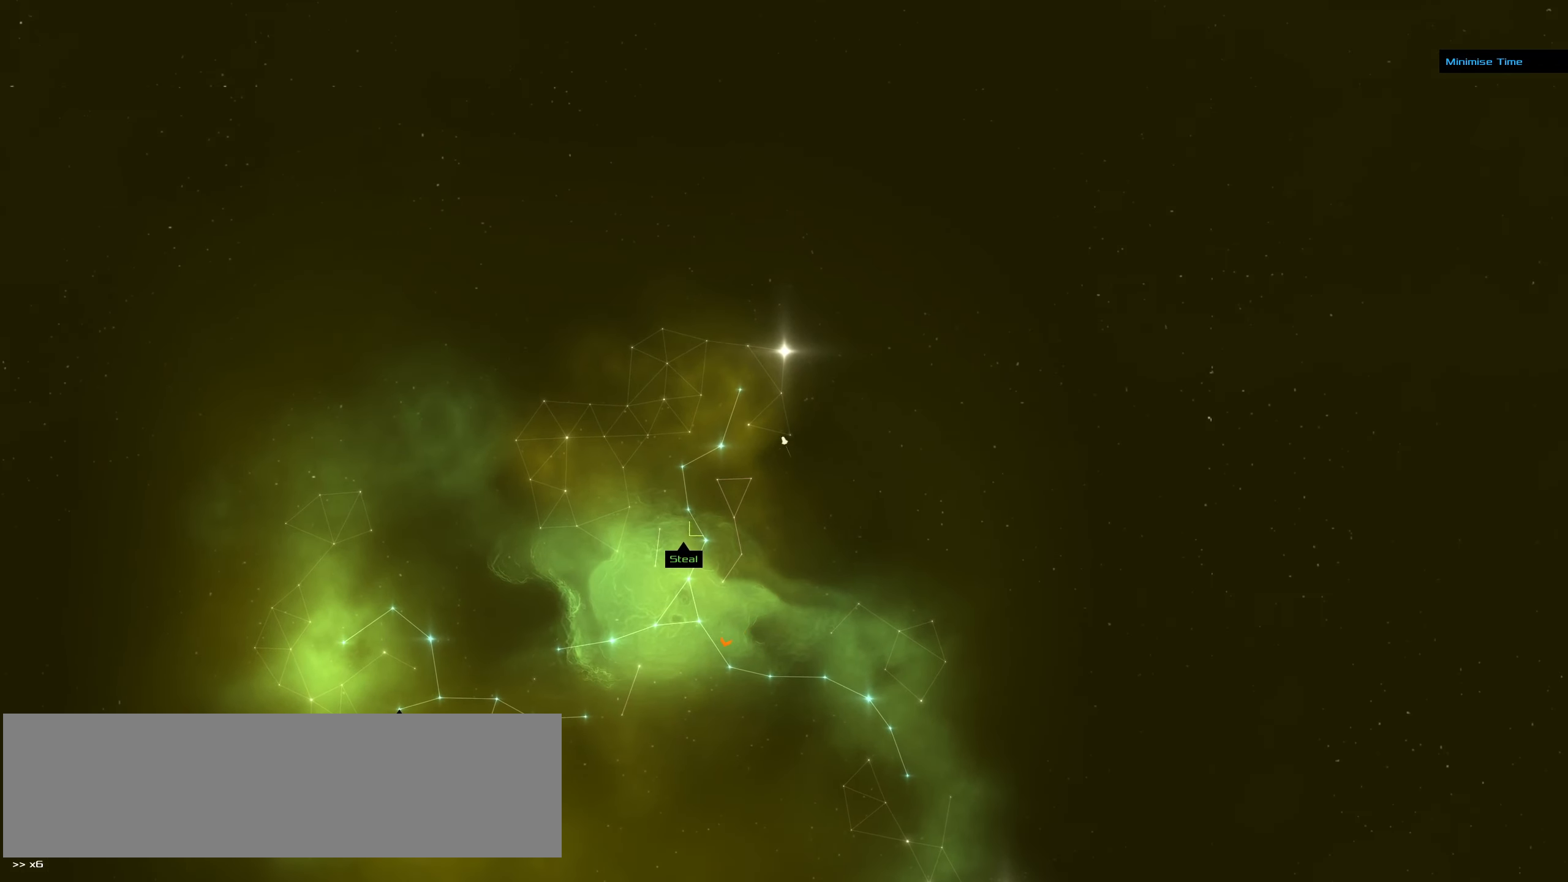
{"keys": ["f"], "mouse": ["right"], "events": [[300, "mouse_right", "down"]]}
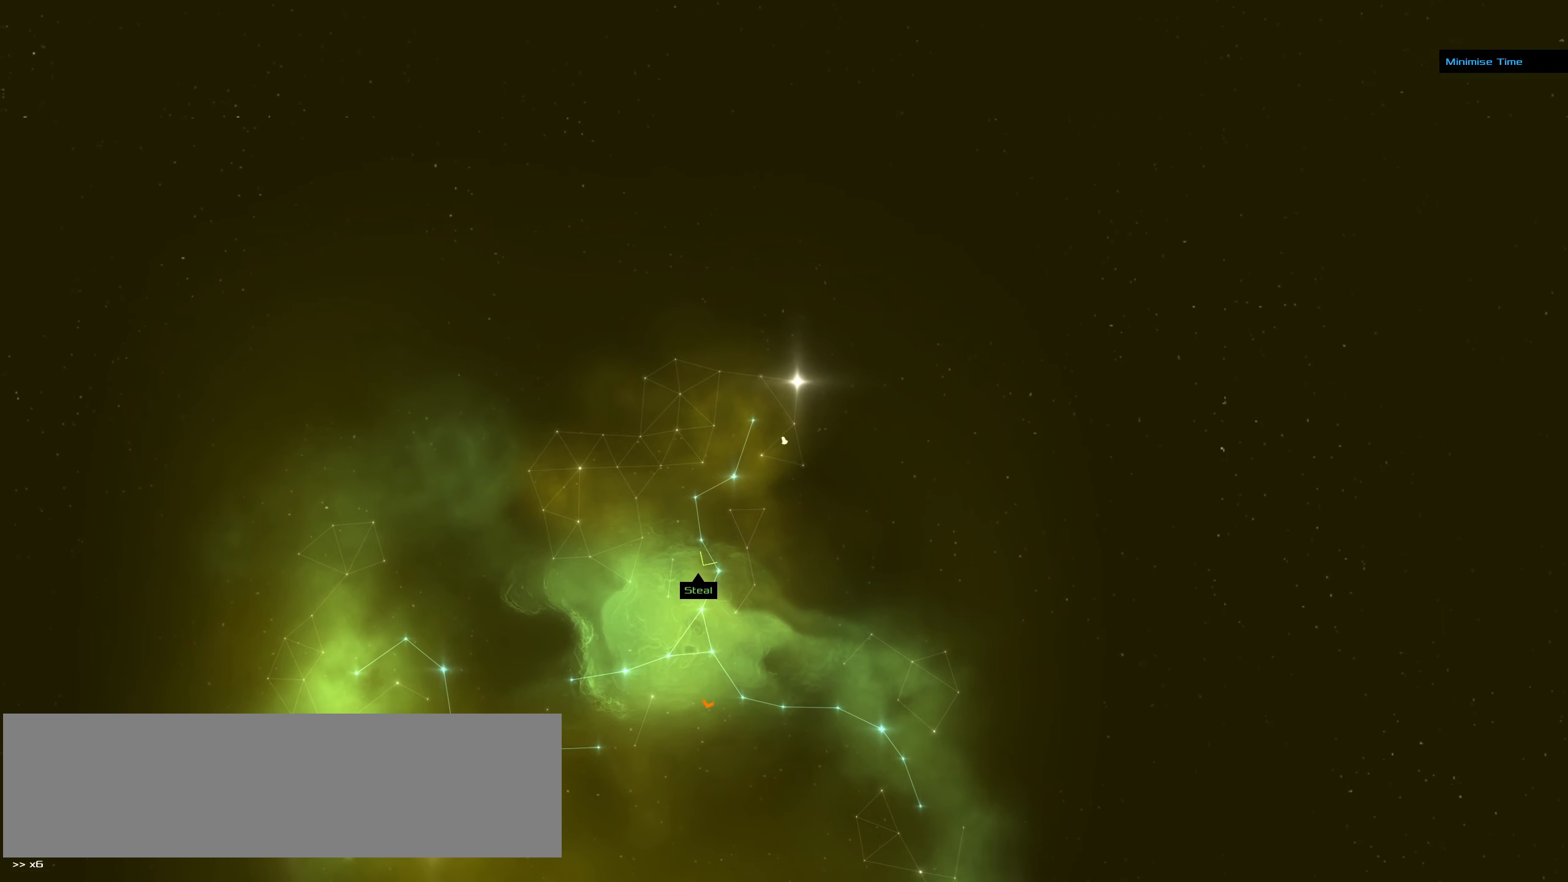
{"keys": ["shift_l"], "mouse": [], "events": [[117, "mouse_right", "up"], [150, "f", "up"], [234, "space", "down"], [350, "shift_l", "down"], [350, "space", "up"]]}
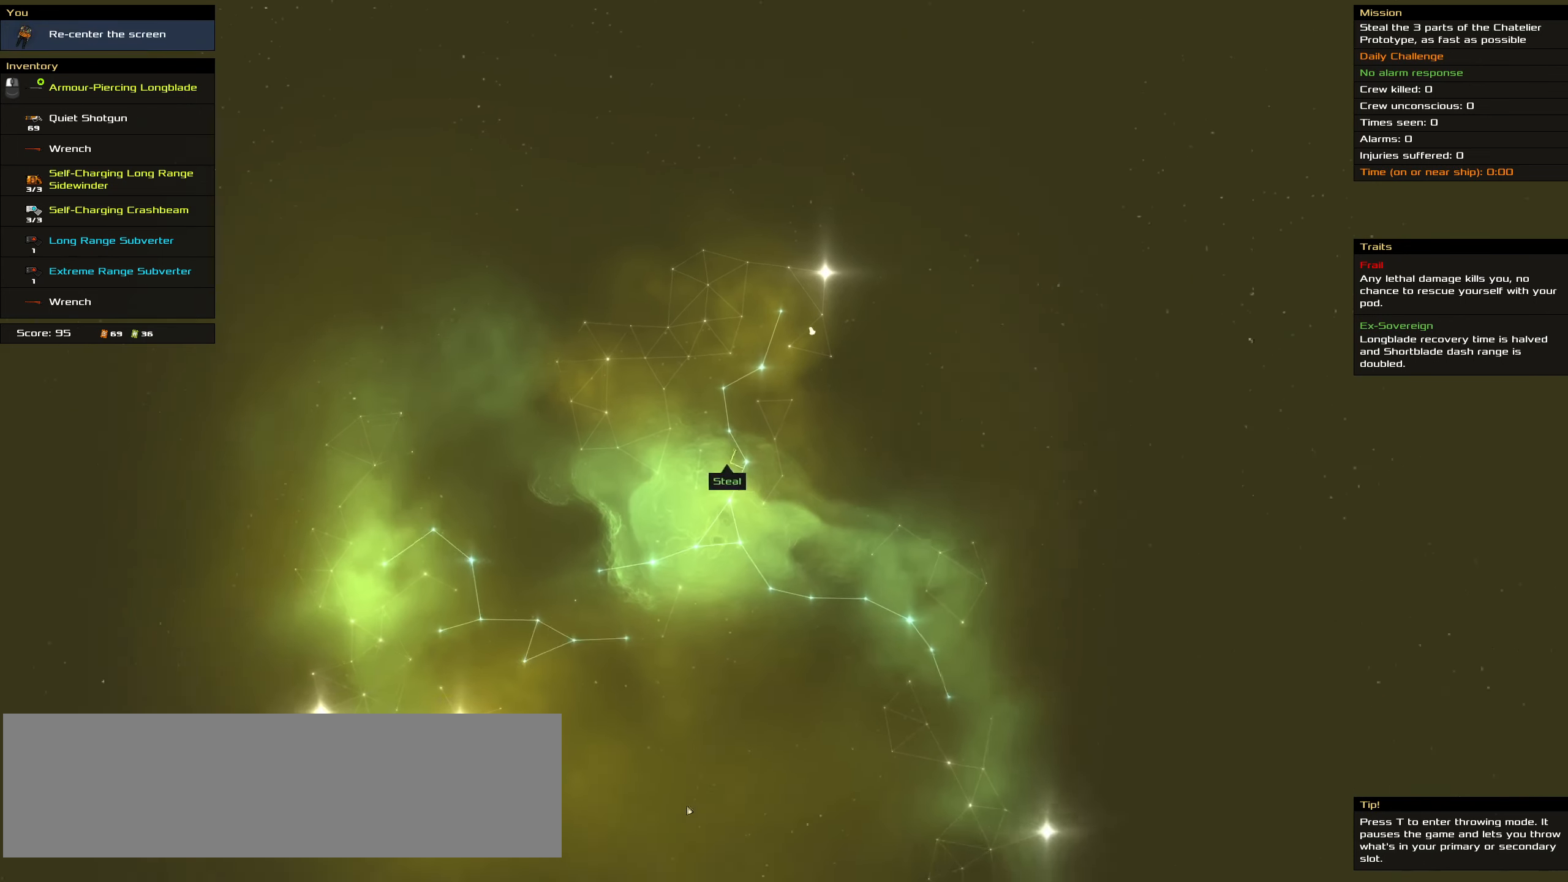
{"keys": ["shift_l"], "mouse": [], "events": [[134, "shift_l", "up"], [500, "shift_l", "down"]]}
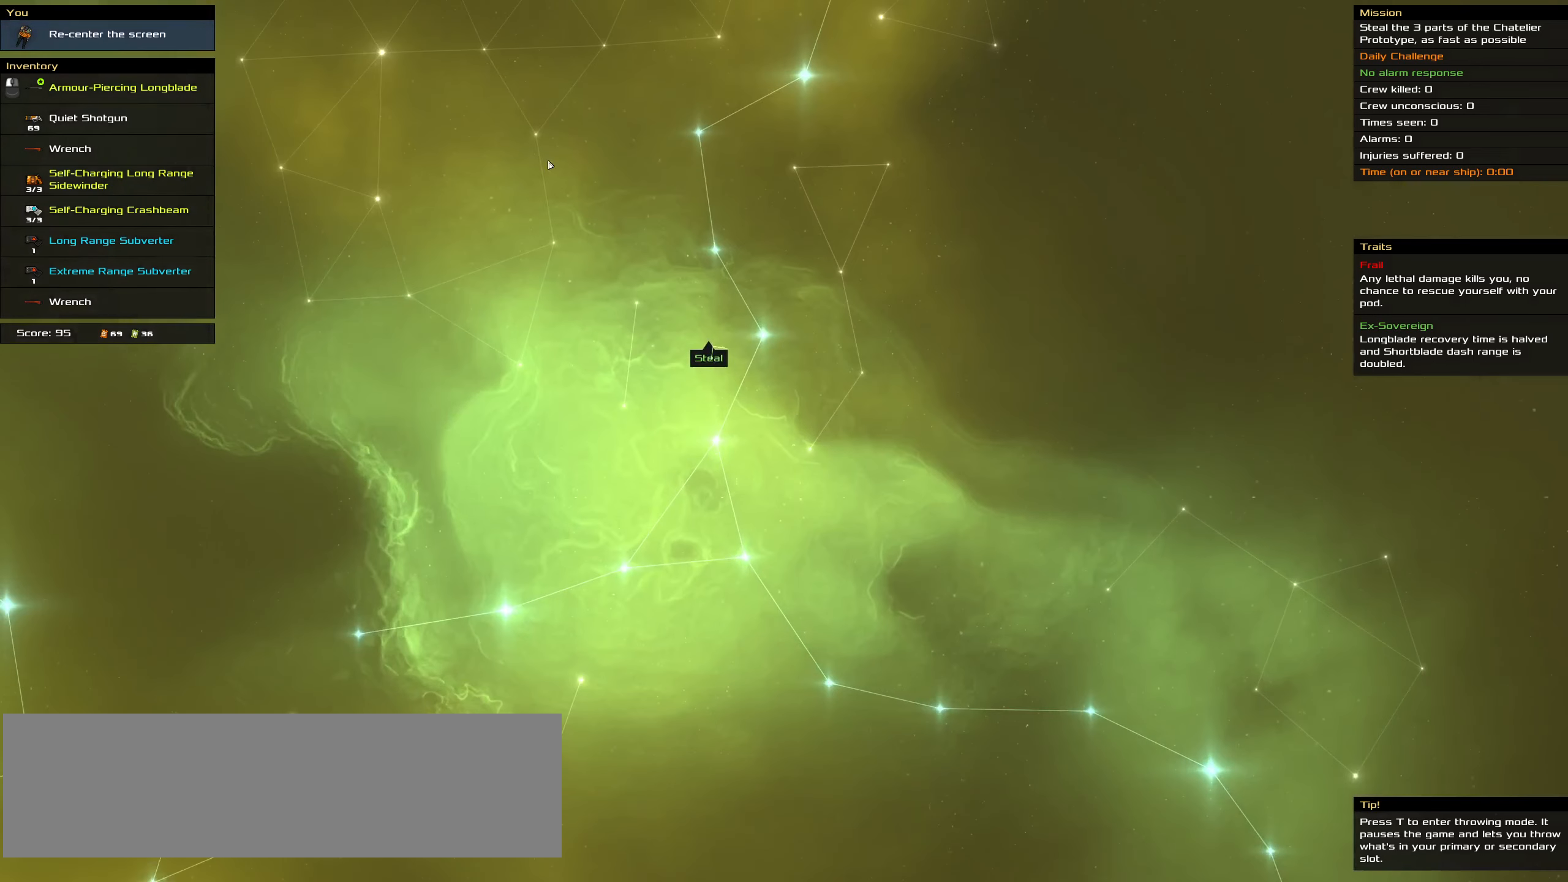
{"keys": [], "mouse": [], "events": [[150, "shift_l", "up"]]}
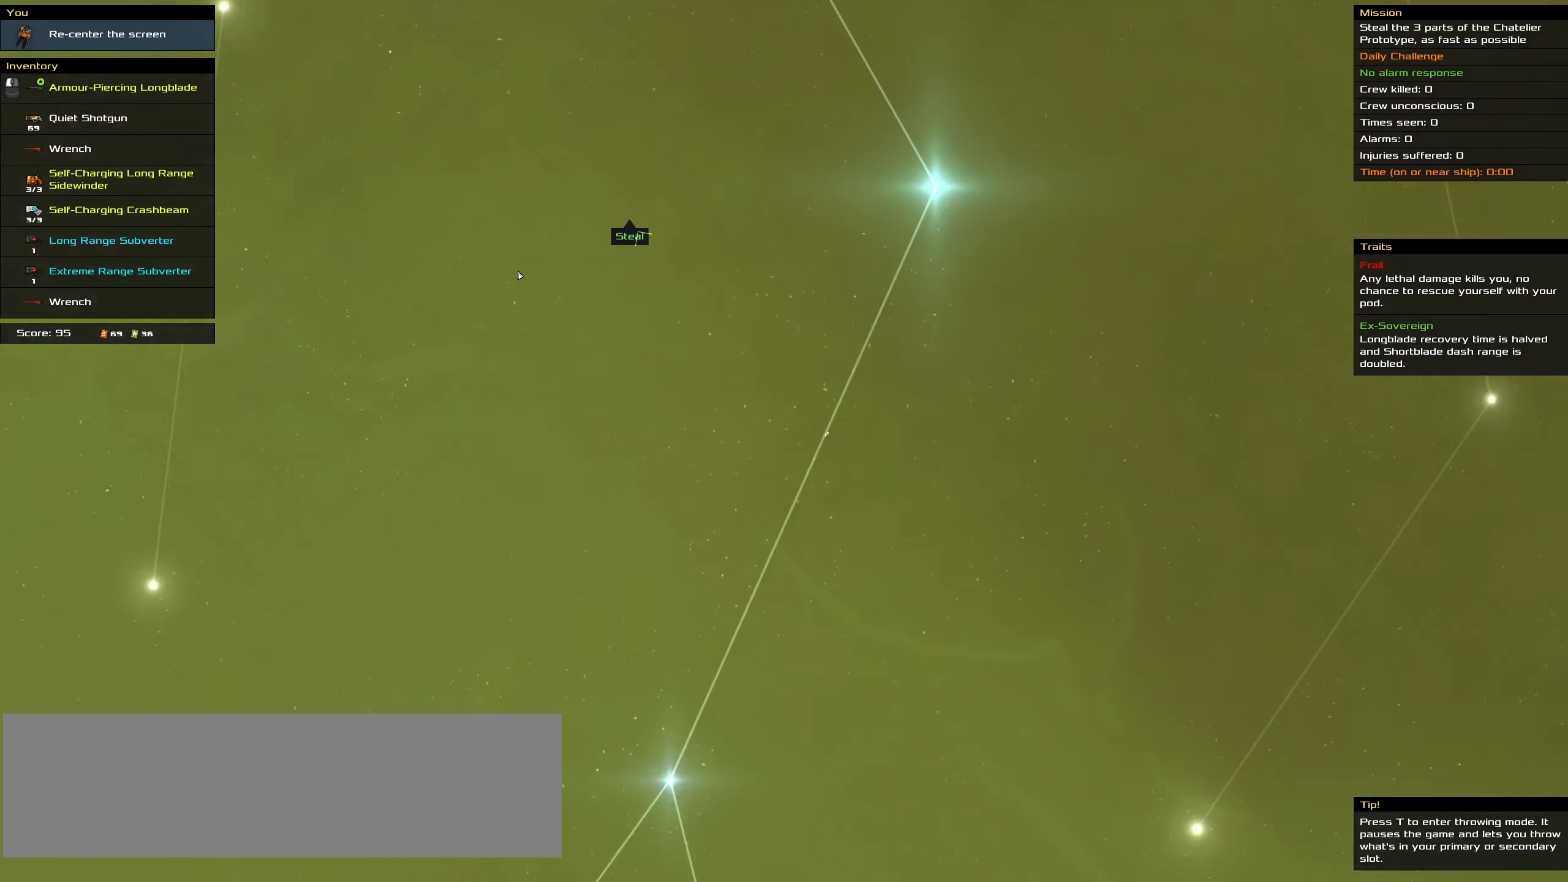
{"keys": [], "mouse": [], "events": [[83, "shift_l", "down"], [366, "shift_l", "up"]]}
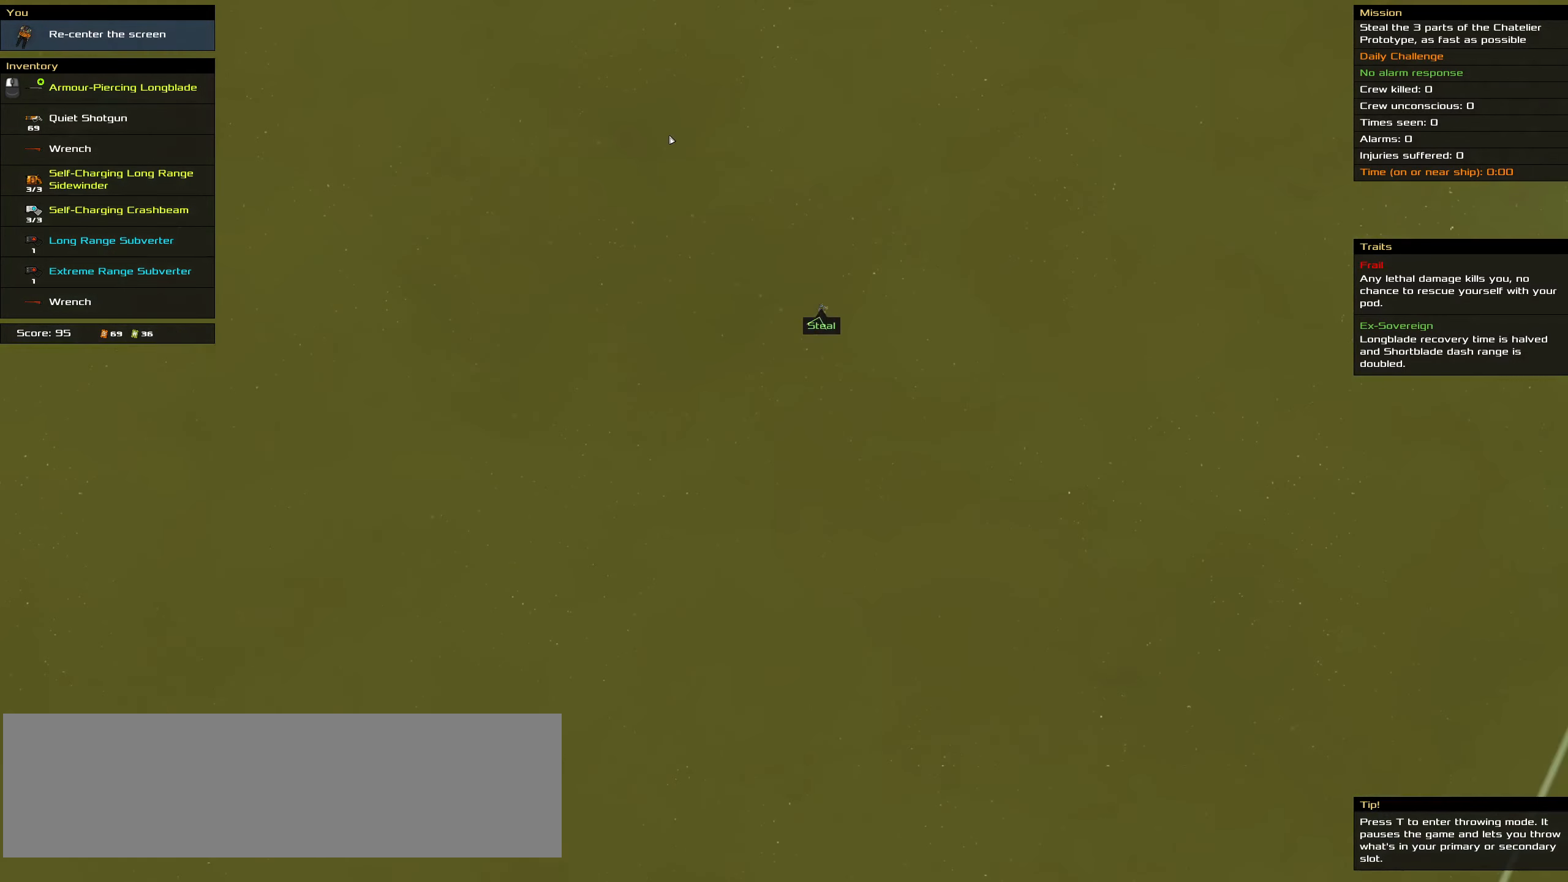
{"keys": ["shift_l"], "mouse": [], "events": [[450, "shift_l", "down"]]}
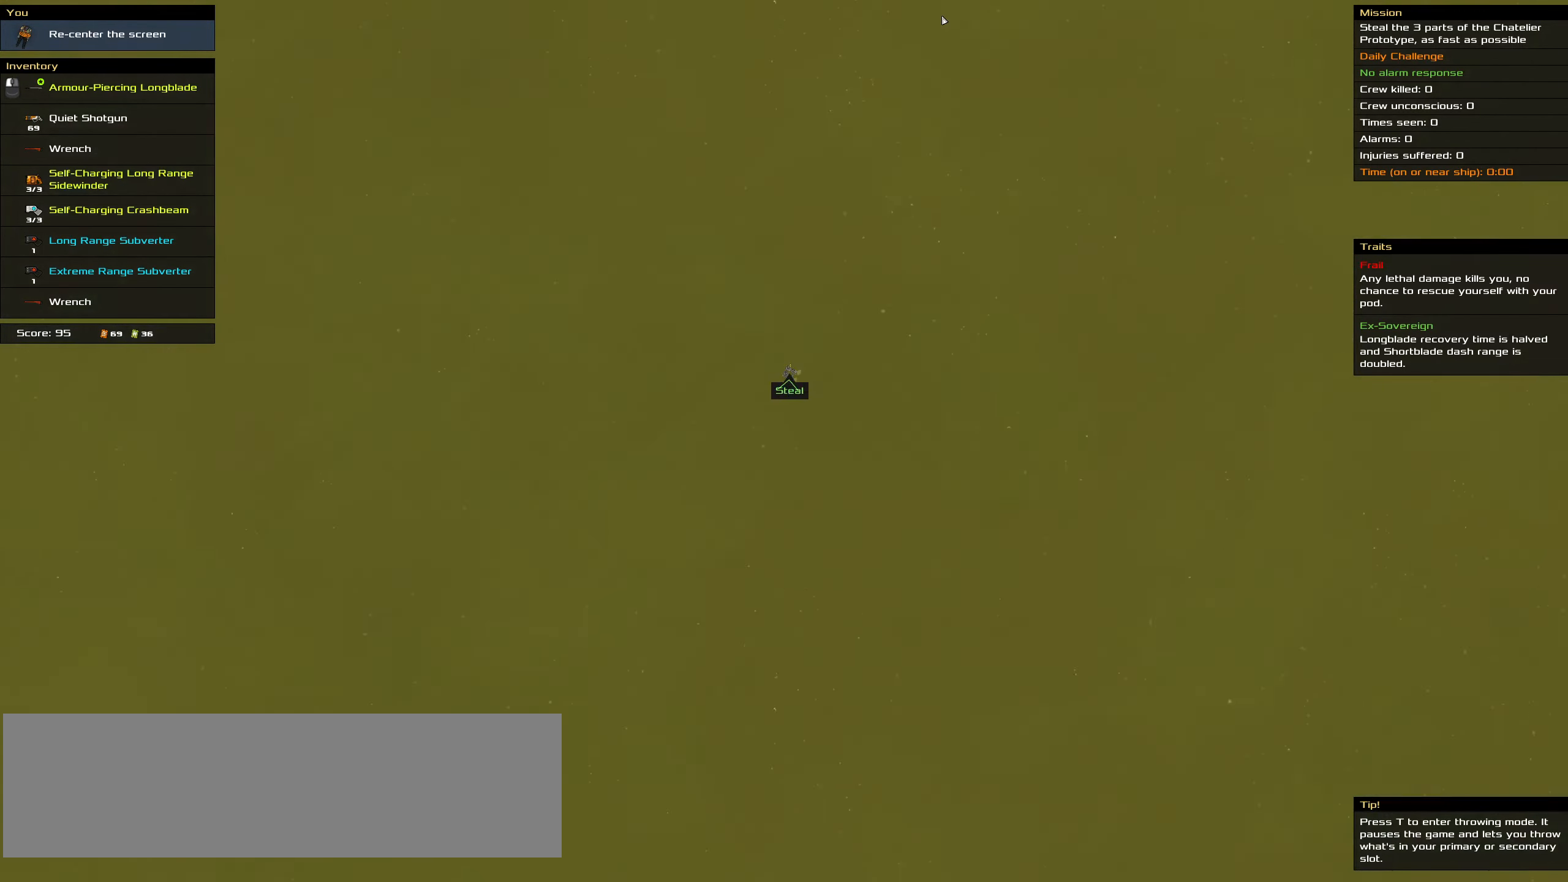
{"keys": [], "mouse": [], "events": [[133, "shift_l", "up"]]}
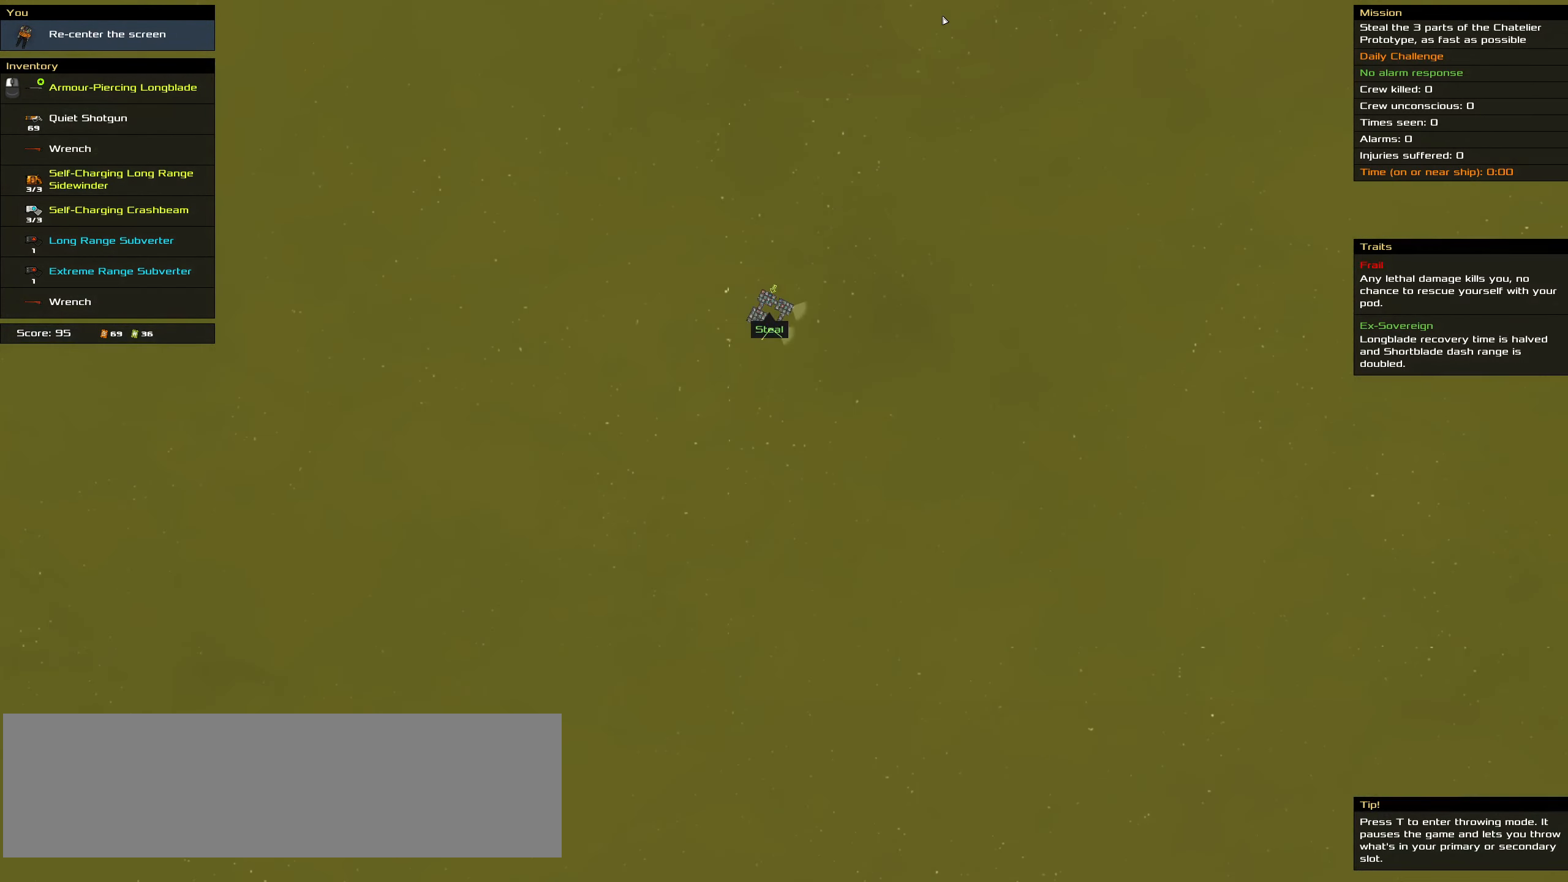
{"keys": [], "mouse": ["wheel"], "events": [[150, "mouse_wheel", "down"], [300, "mouse_wheel", "up"], [483, "mouse_wheel", "down"]]}
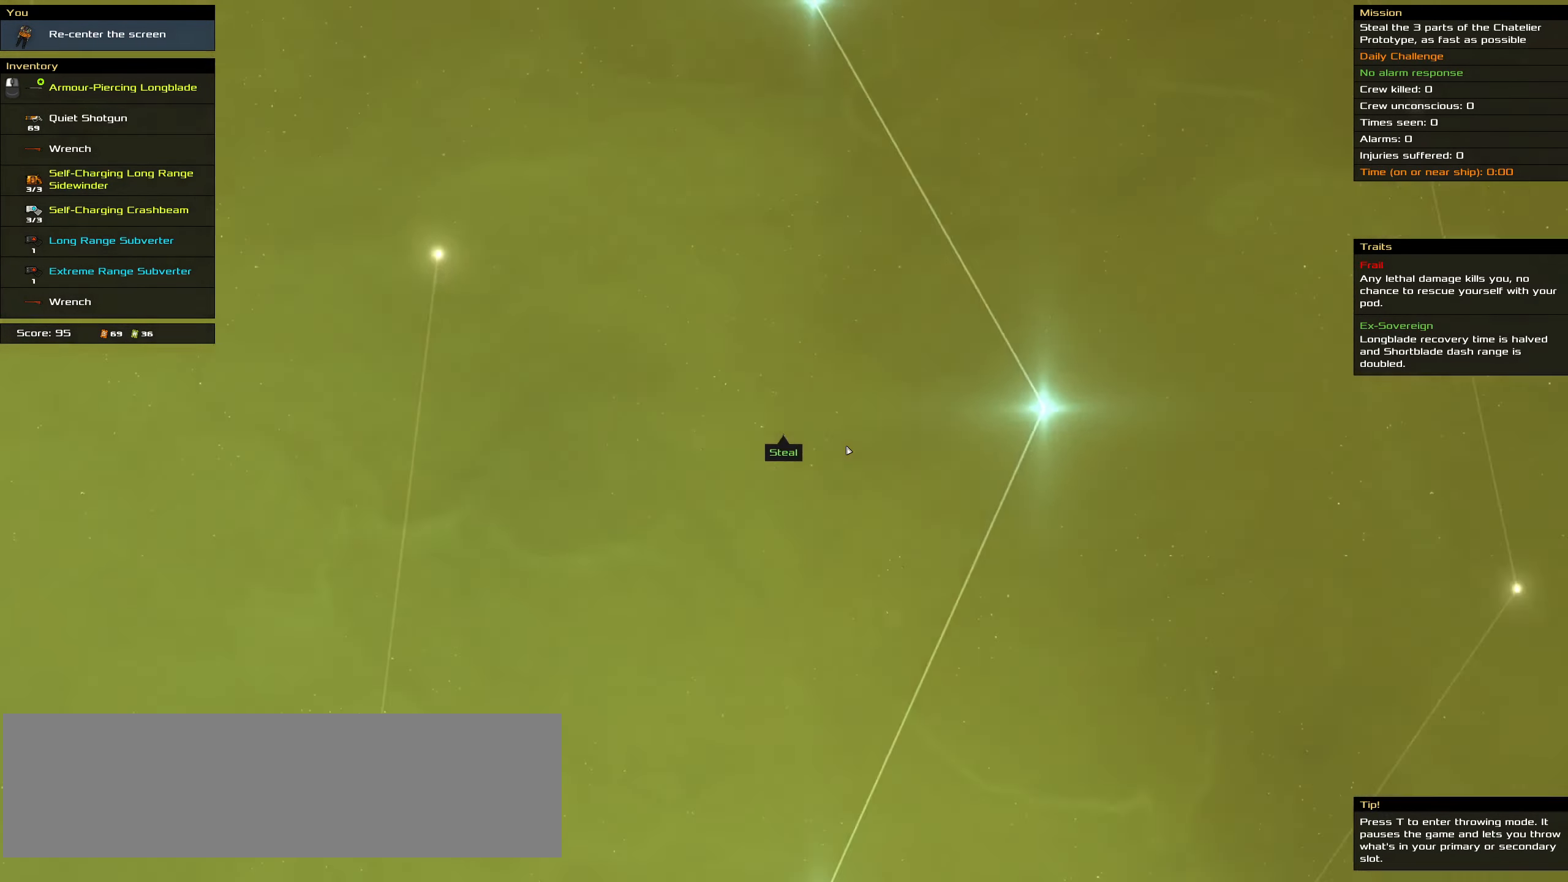
{"keys": [], "mouse": [], "events": [[183, "mouse_wheel", "up"]]}
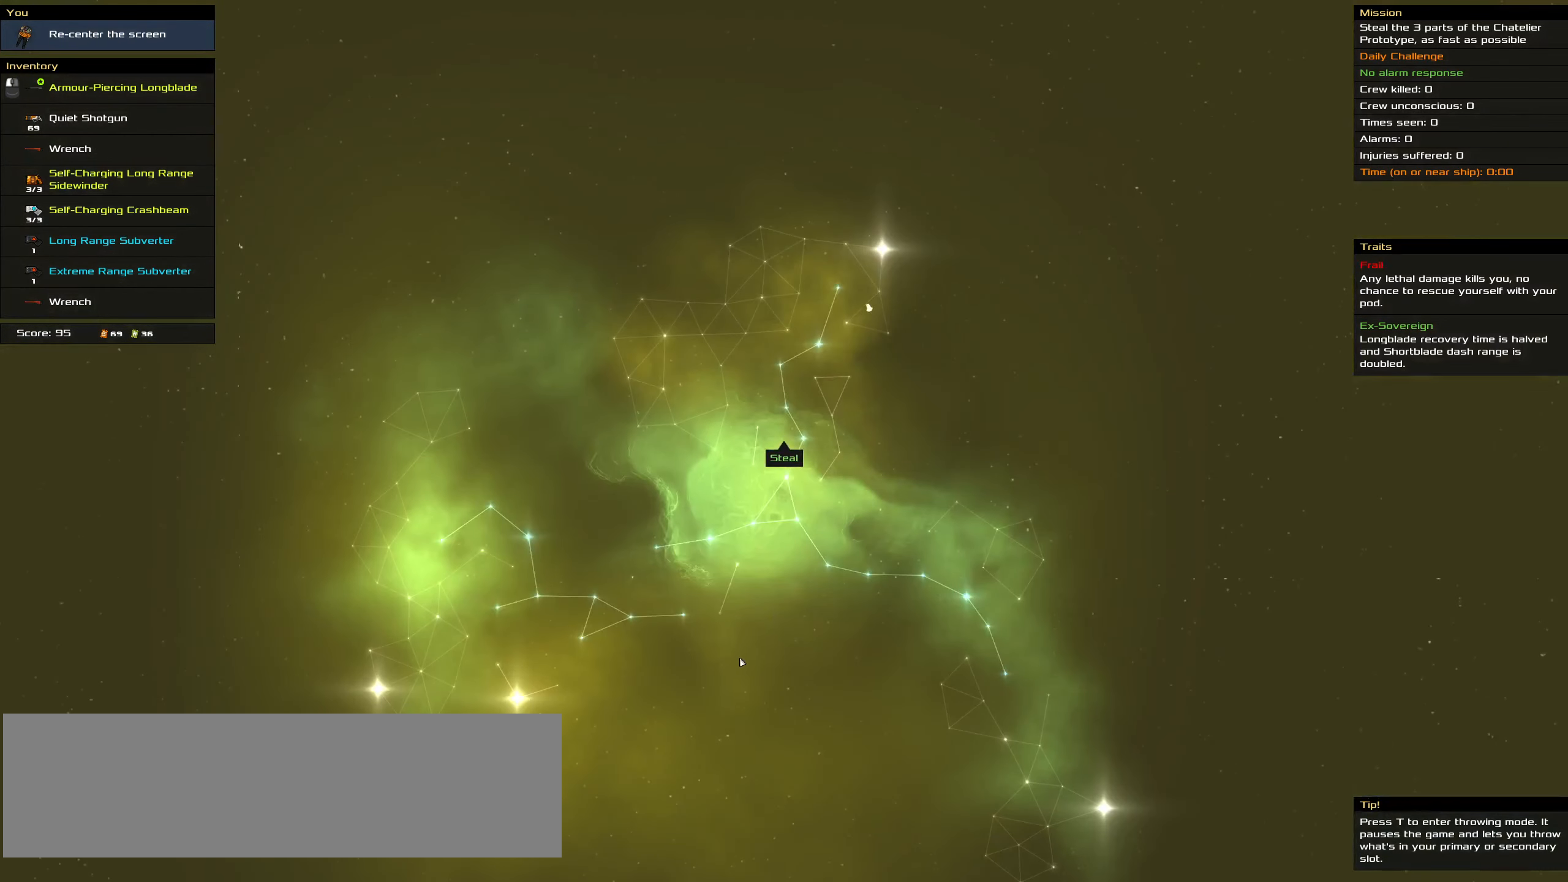
{"keys": ["space"], "mouse": ["left"], "events": [[233, "mouse_left", "down"], [466, "space", "down"]]}
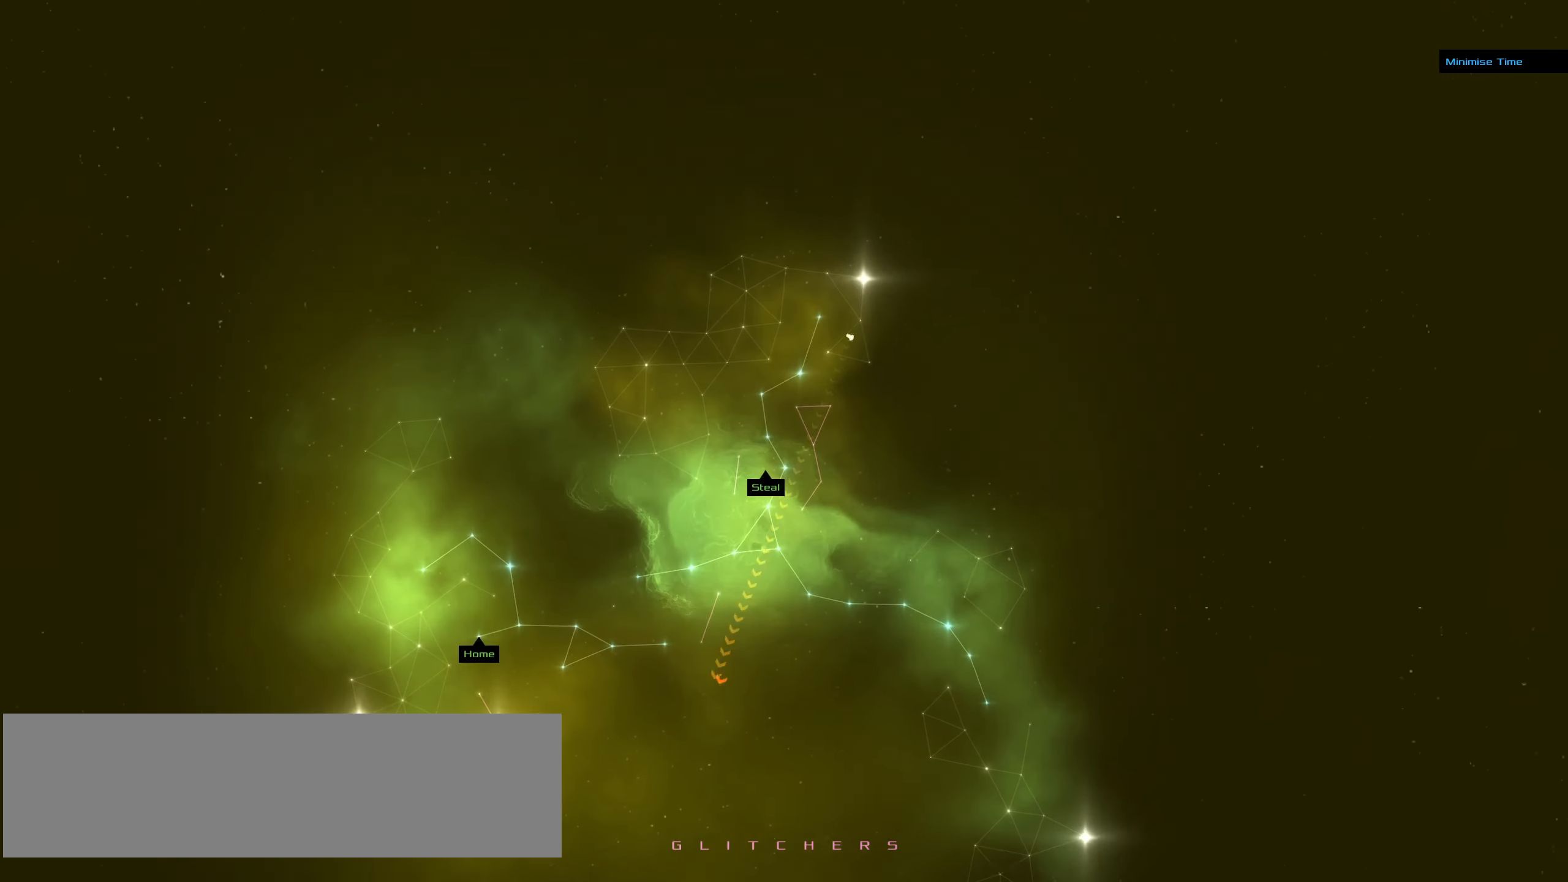
{"keys": [], "mouse": ["left"], "events": [[116, "space", "up"]]}
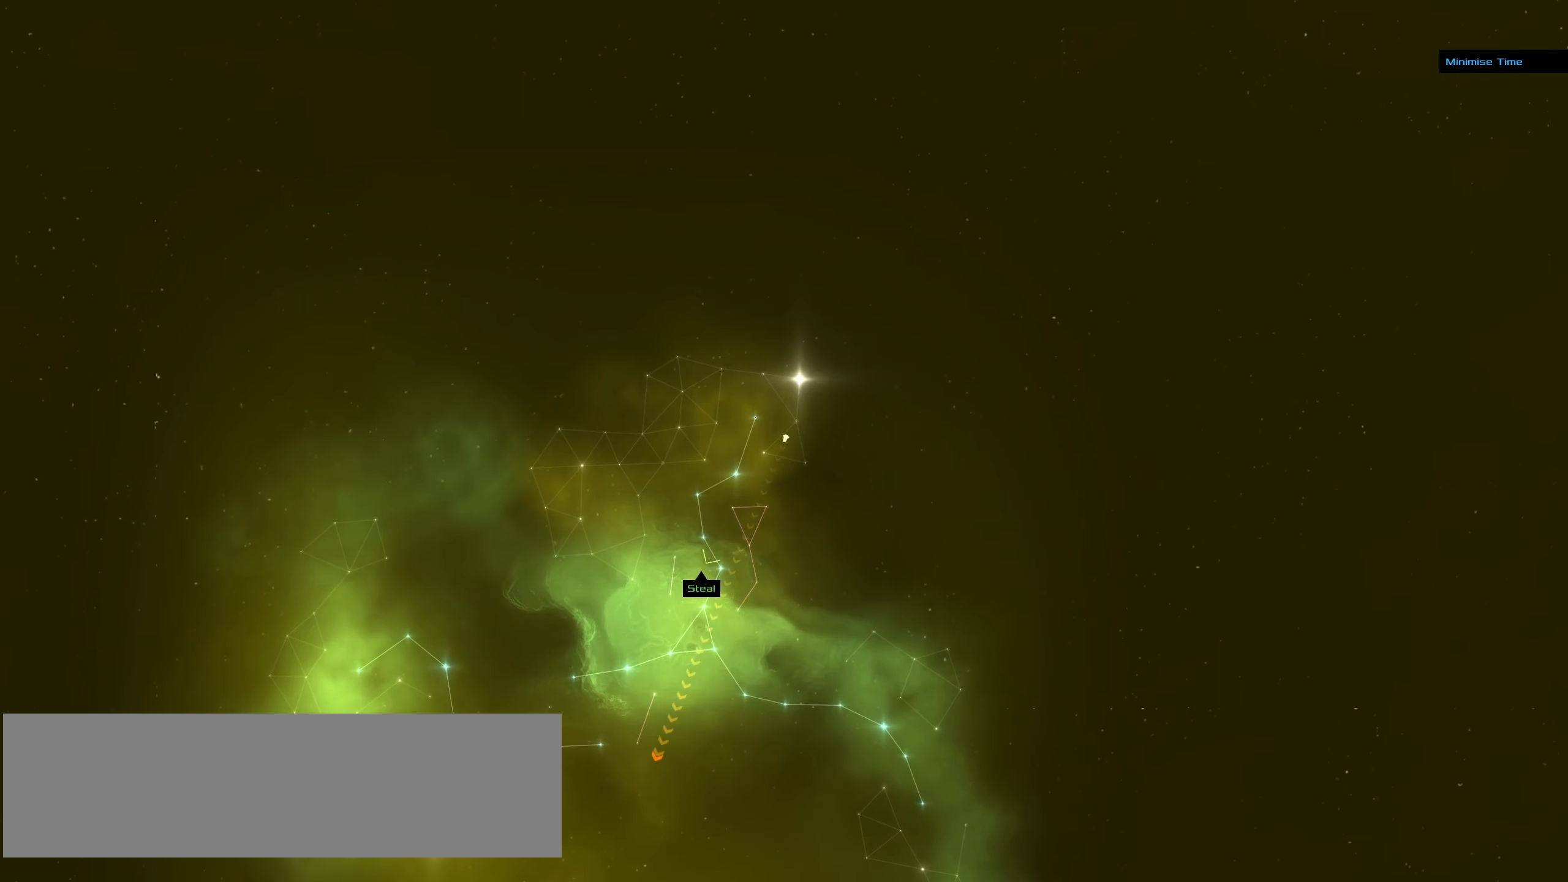
{"keys": ["f"], "mouse": ["left"], "events": [[316, "f", "down"]]}
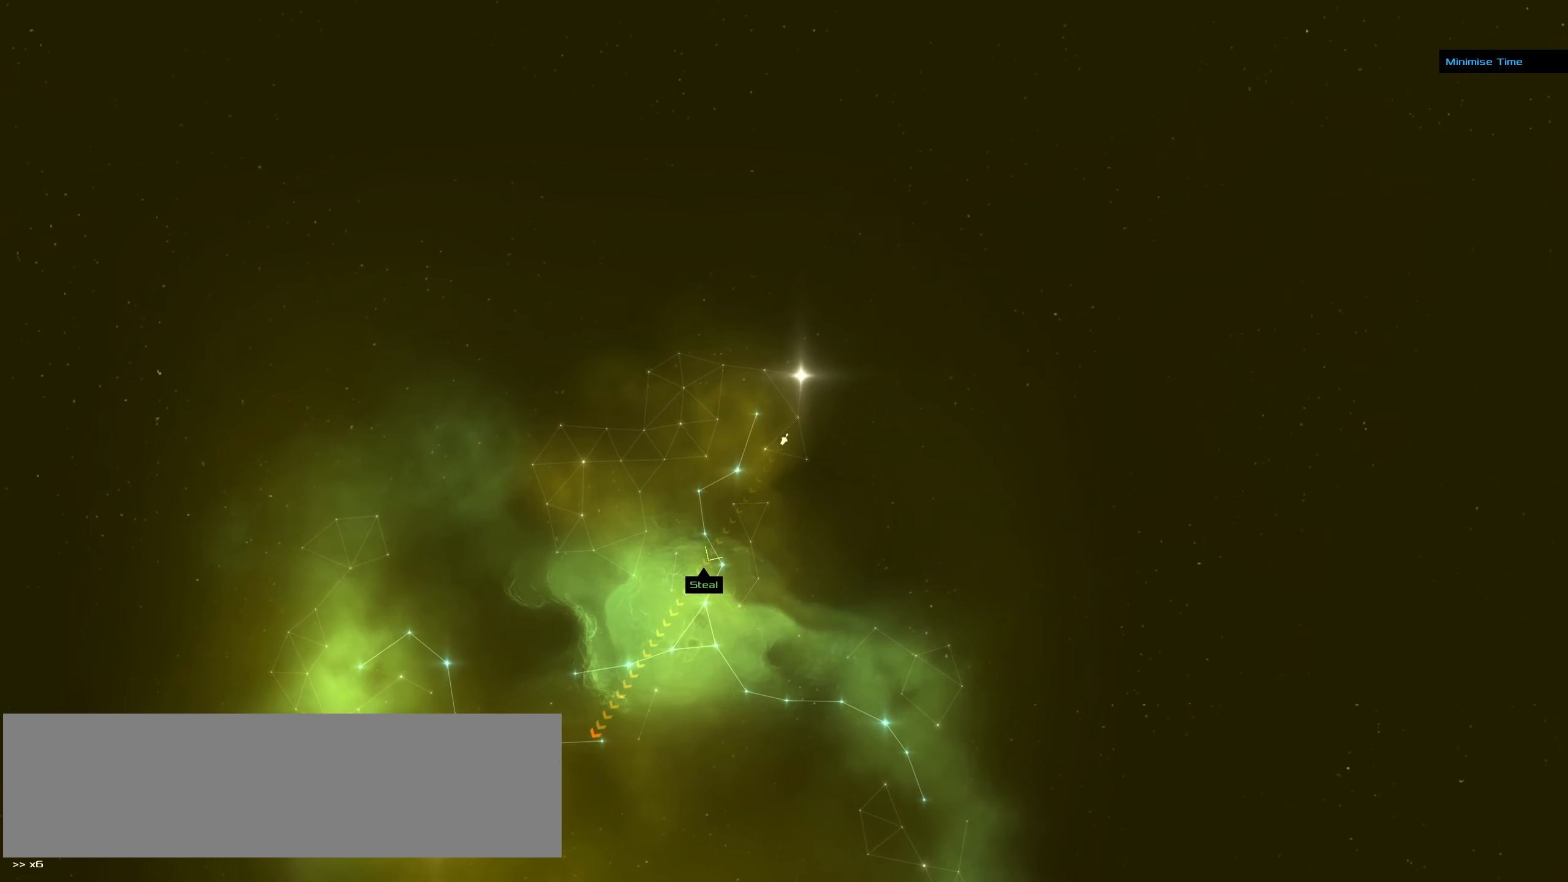
{"keys": [], "mouse": ["left"], "events": [[416, "f", "up"]]}
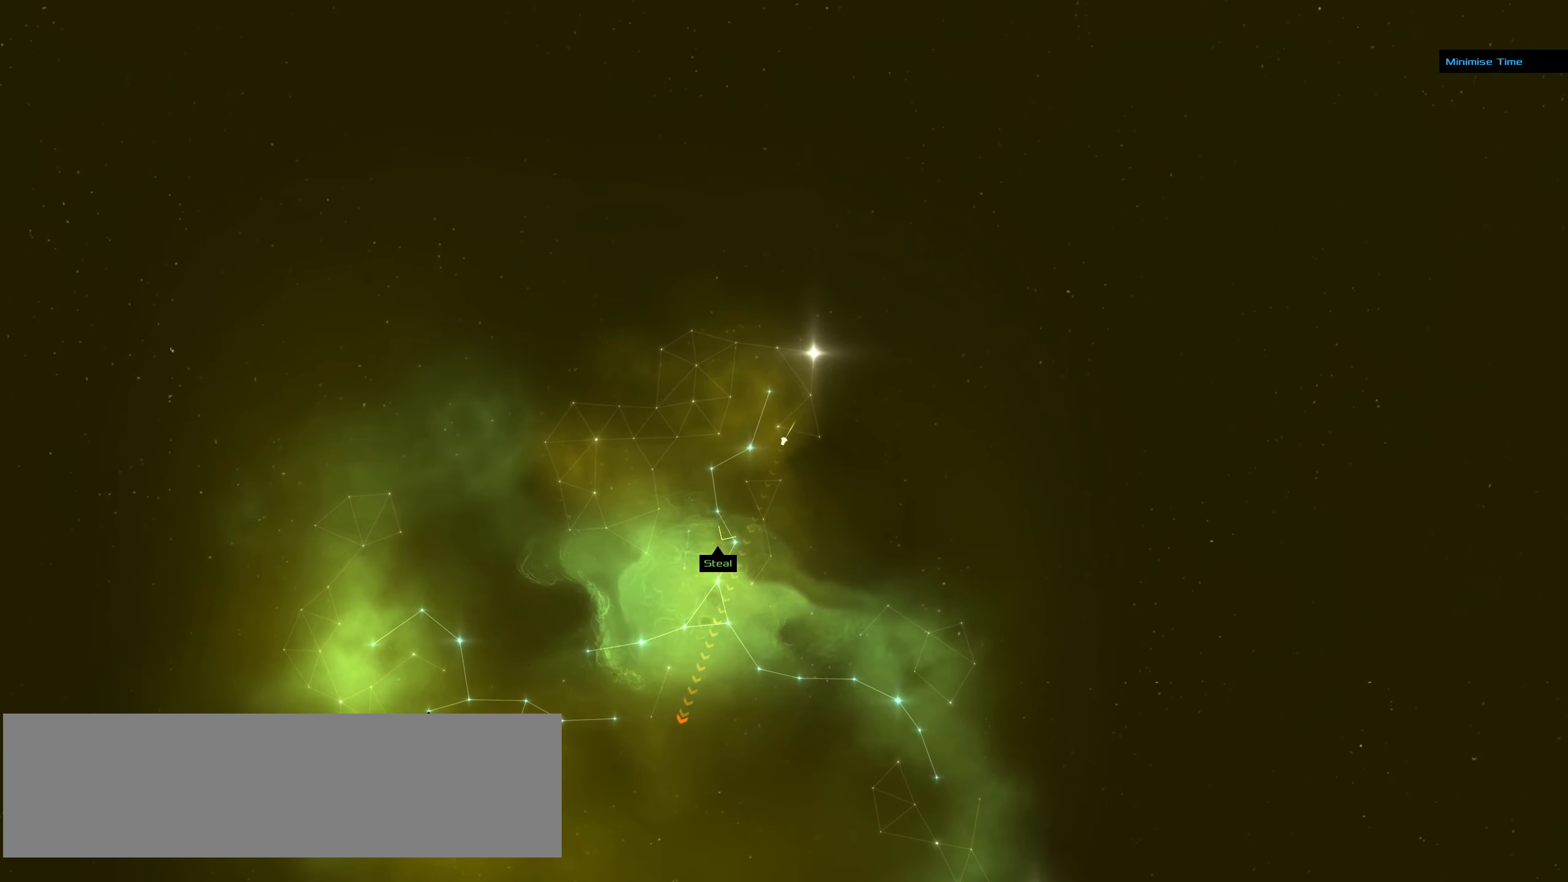
{"keys": [], "mouse": ["left"], "events": [[150, "f", "down"], [483, "f", "up"]]}
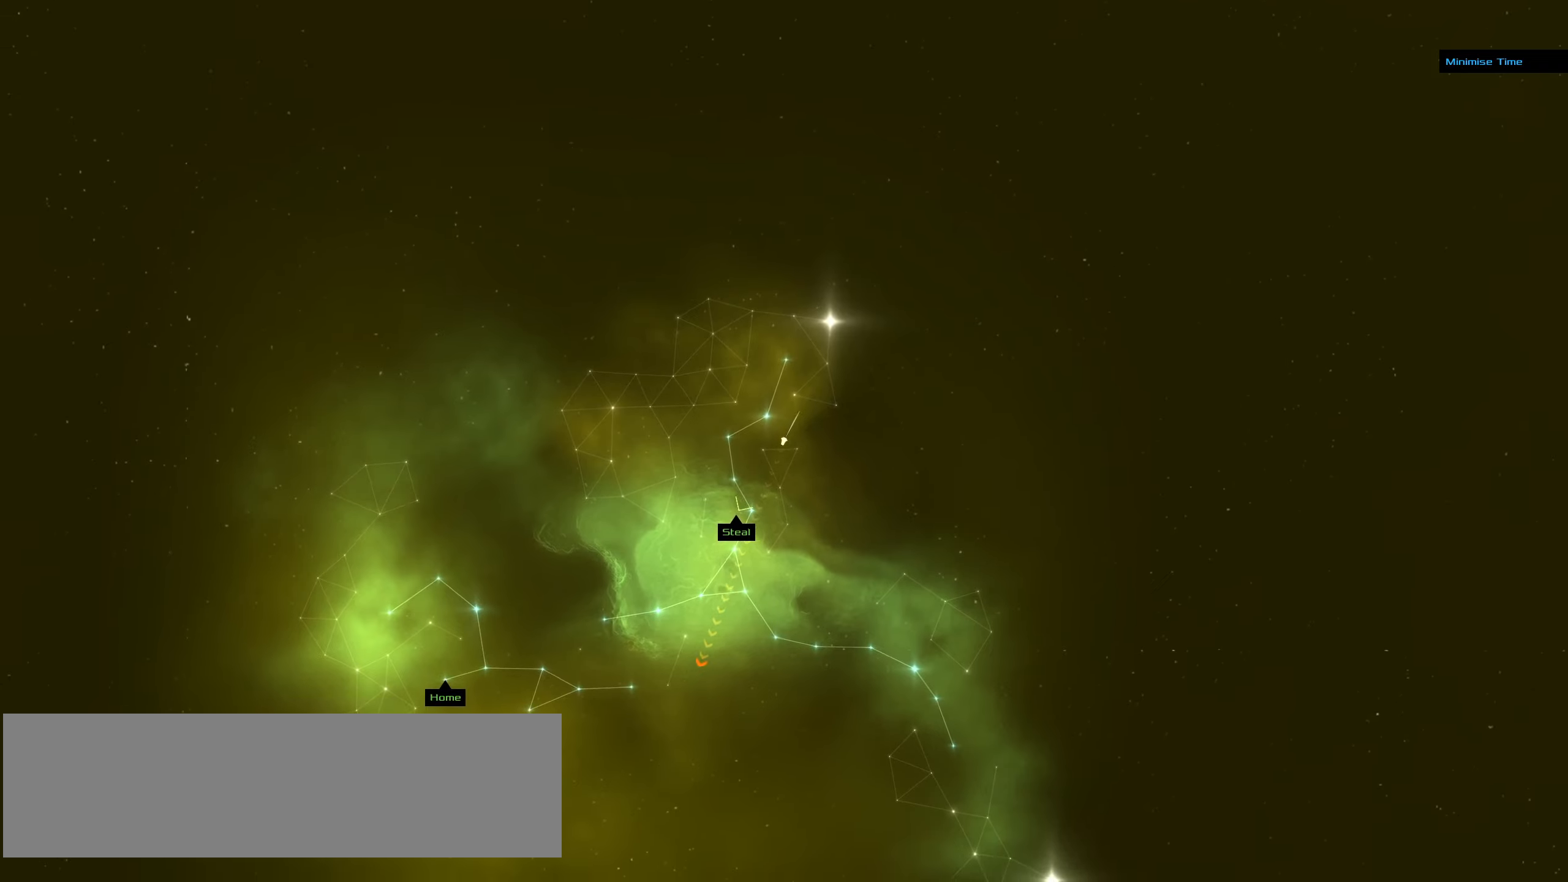
{"keys": [], "mouse": ["left"], "events": []}
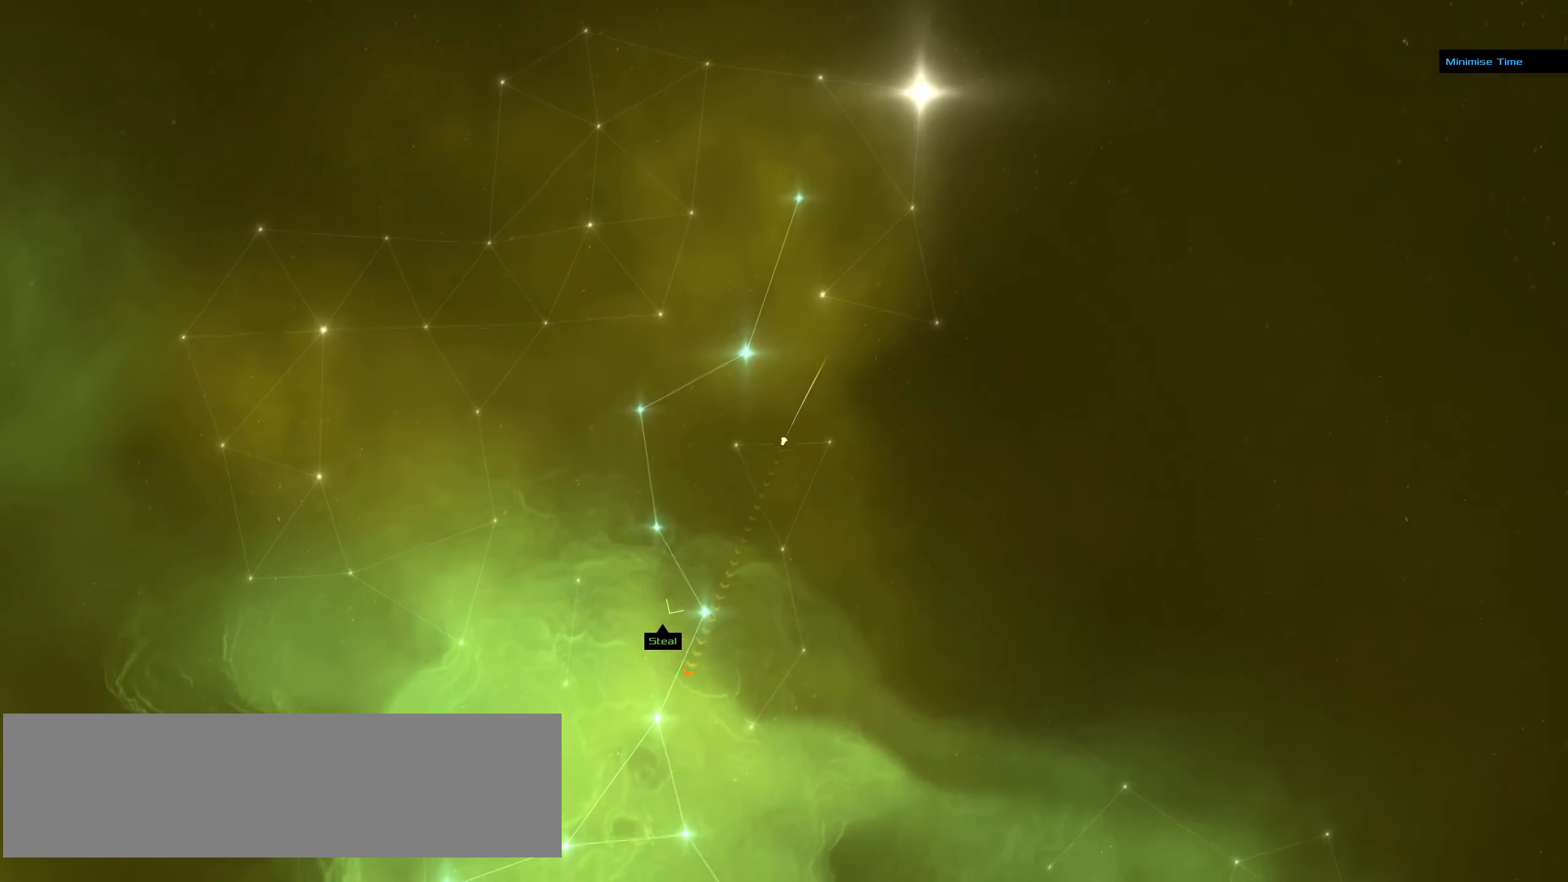
{"keys": [], "mouse": ["left"], "events": []}
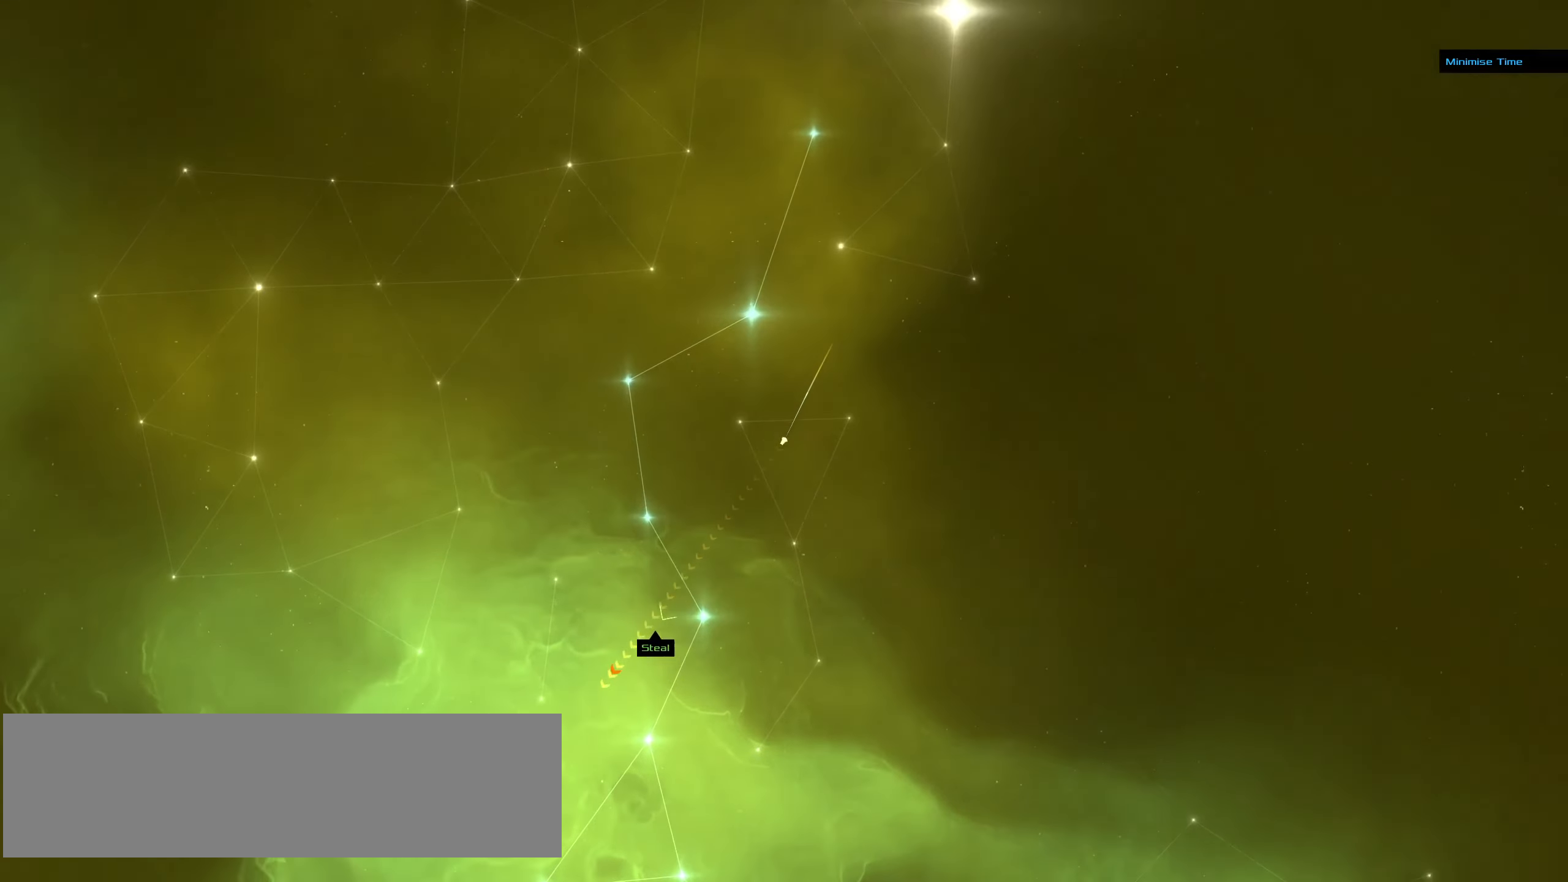
{"keys": [], "mouse": ["left"], "events": []}
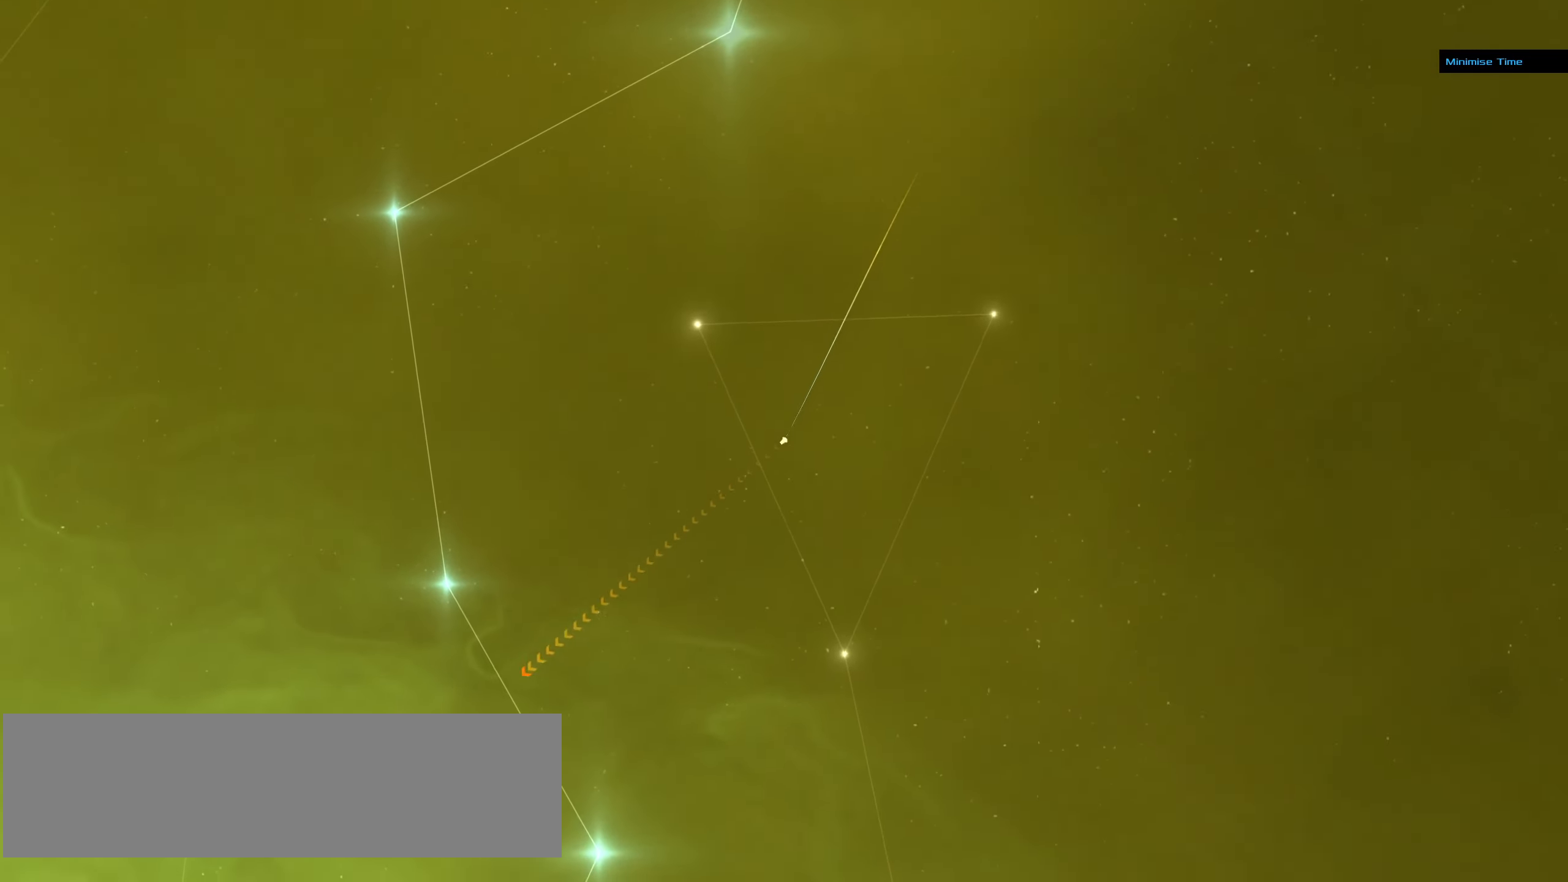
{"keys": [], "mouse": ["left"], "events": []}
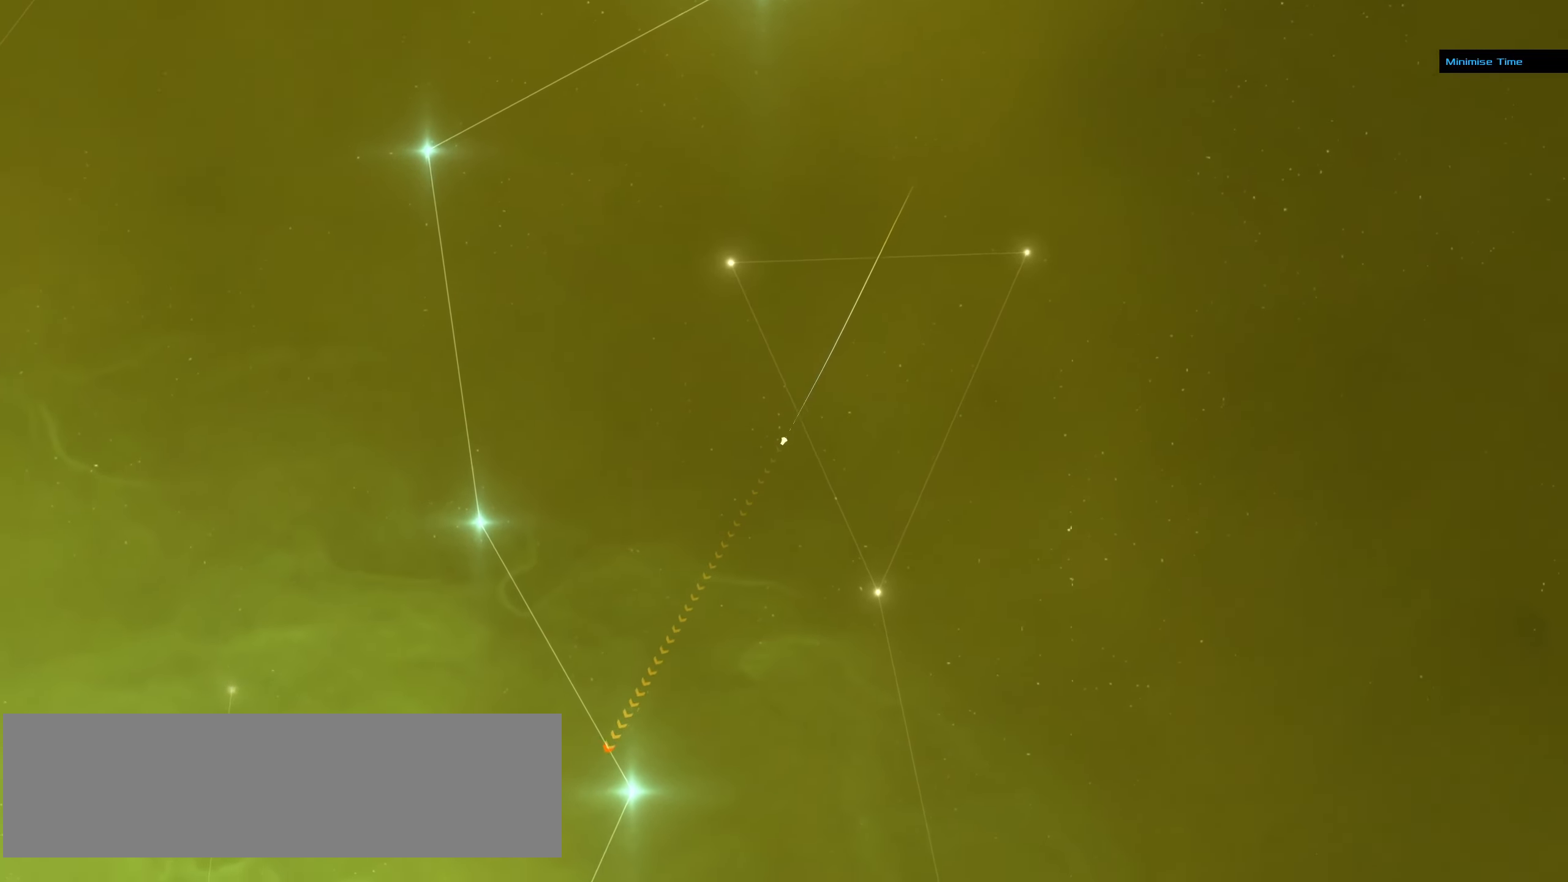
{"keys": [], "mouse": ["left"], "events": []}
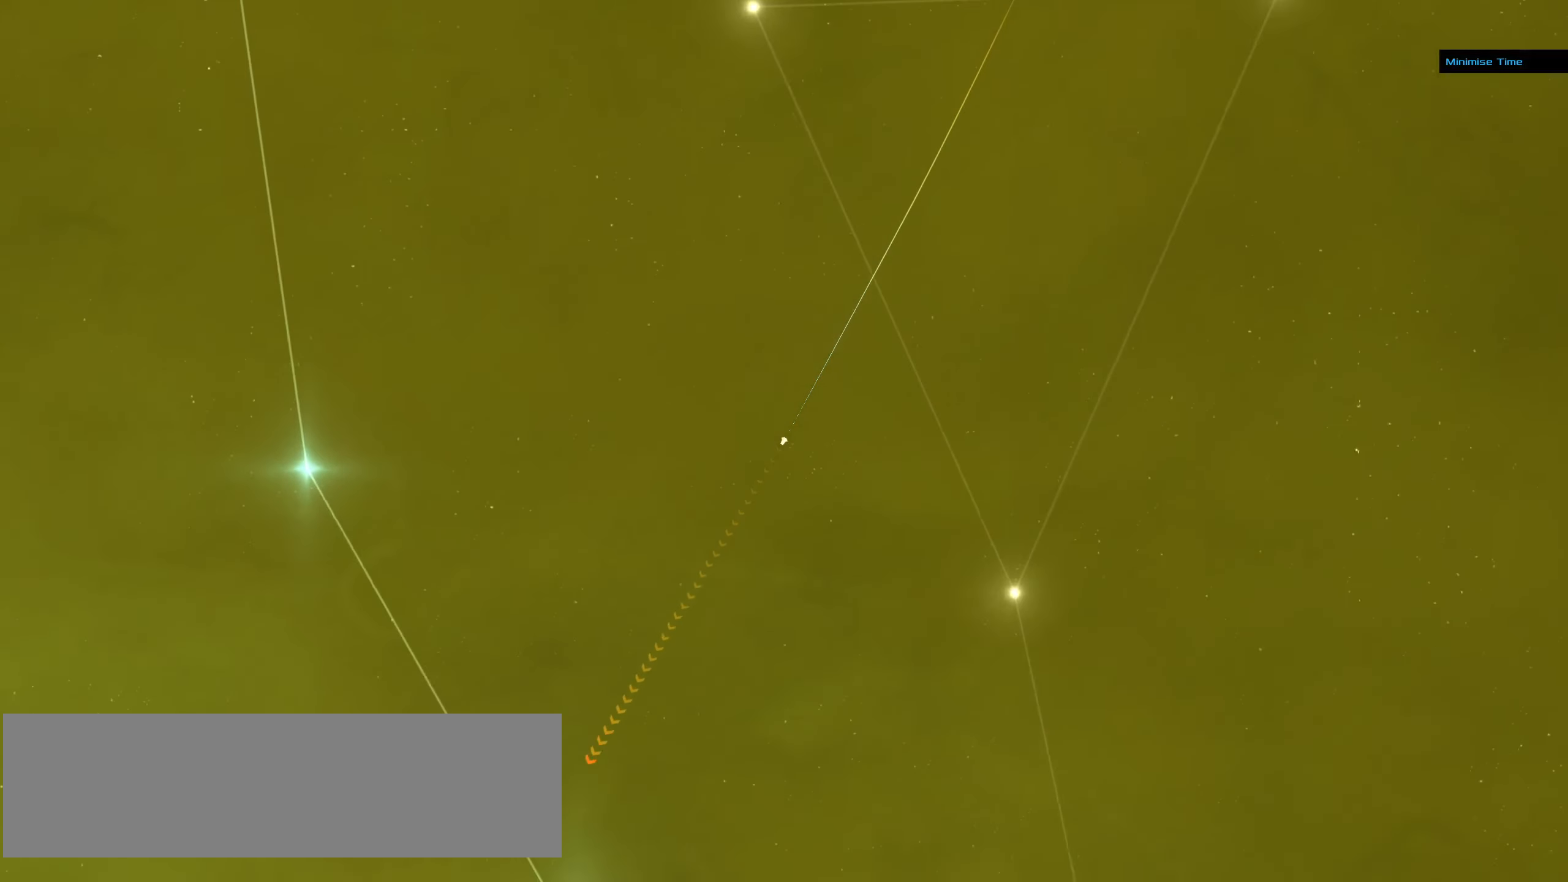
{"keys": ["ctrl_l"], "mouse": ["left"], "events": [[250, "ctrl_l", "down"]]}